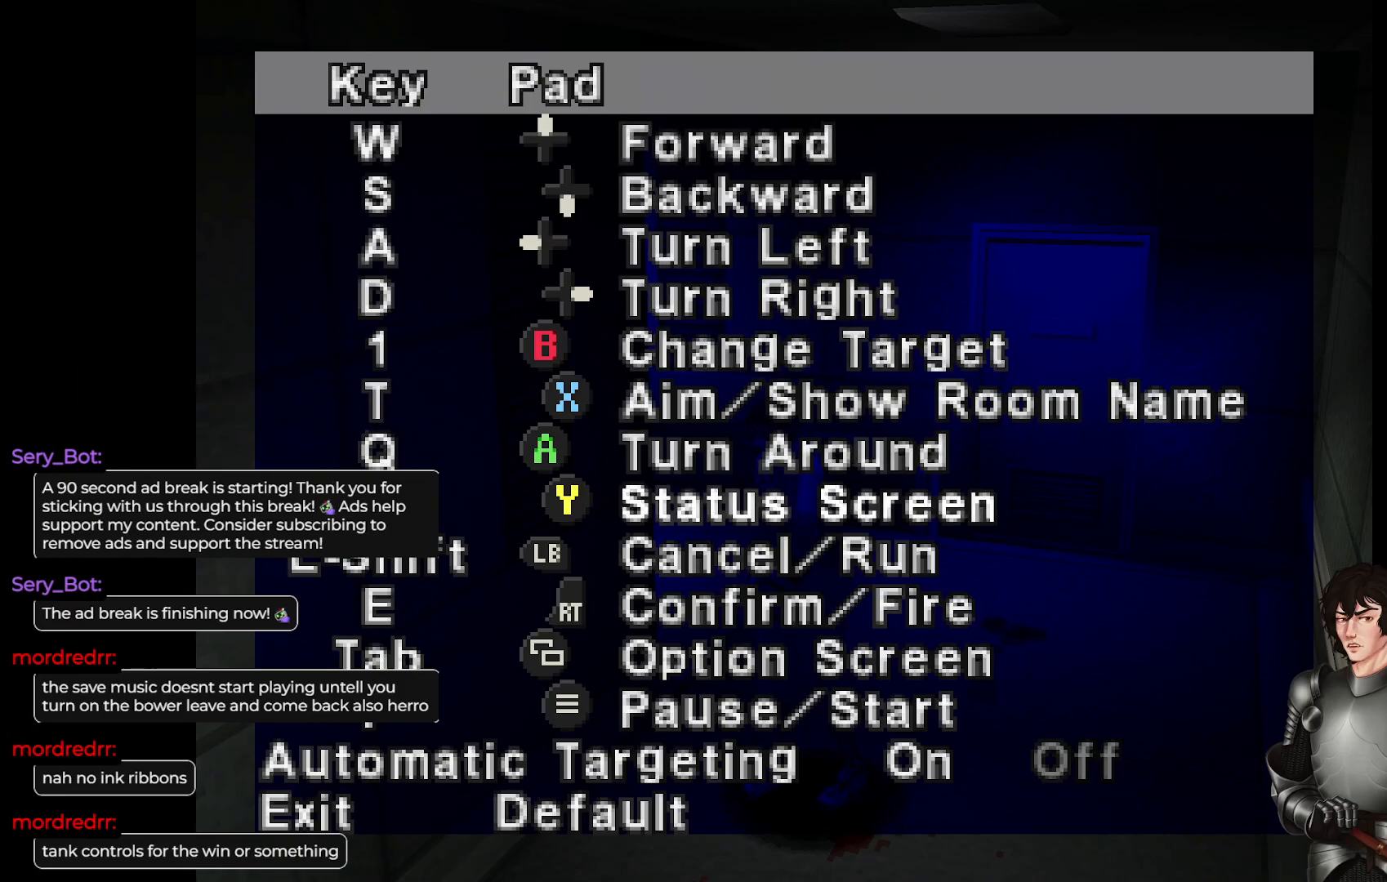
Gameplay with a controller (Xbox layout); each line is a JSON object with the inputs held at the frame after it. "events" lists button and stick changes between this image and that frame as [ms after this image, input, new state], when the widget could be followed in between.
{"buttons": ["DPAD_DOWN"], "left_stick": "center", "right_stick": "center", "events": [[50, "DPAD_DOWN", "up"], [117, "DPAD_DOWN", "down"], [217, "DPAD_DOWN", "up"], [267, "DPAD_DOWN", "down"], [367, "DPAD_DOWN", "up"], [433, "DPAD_DOWN", "down"]]}
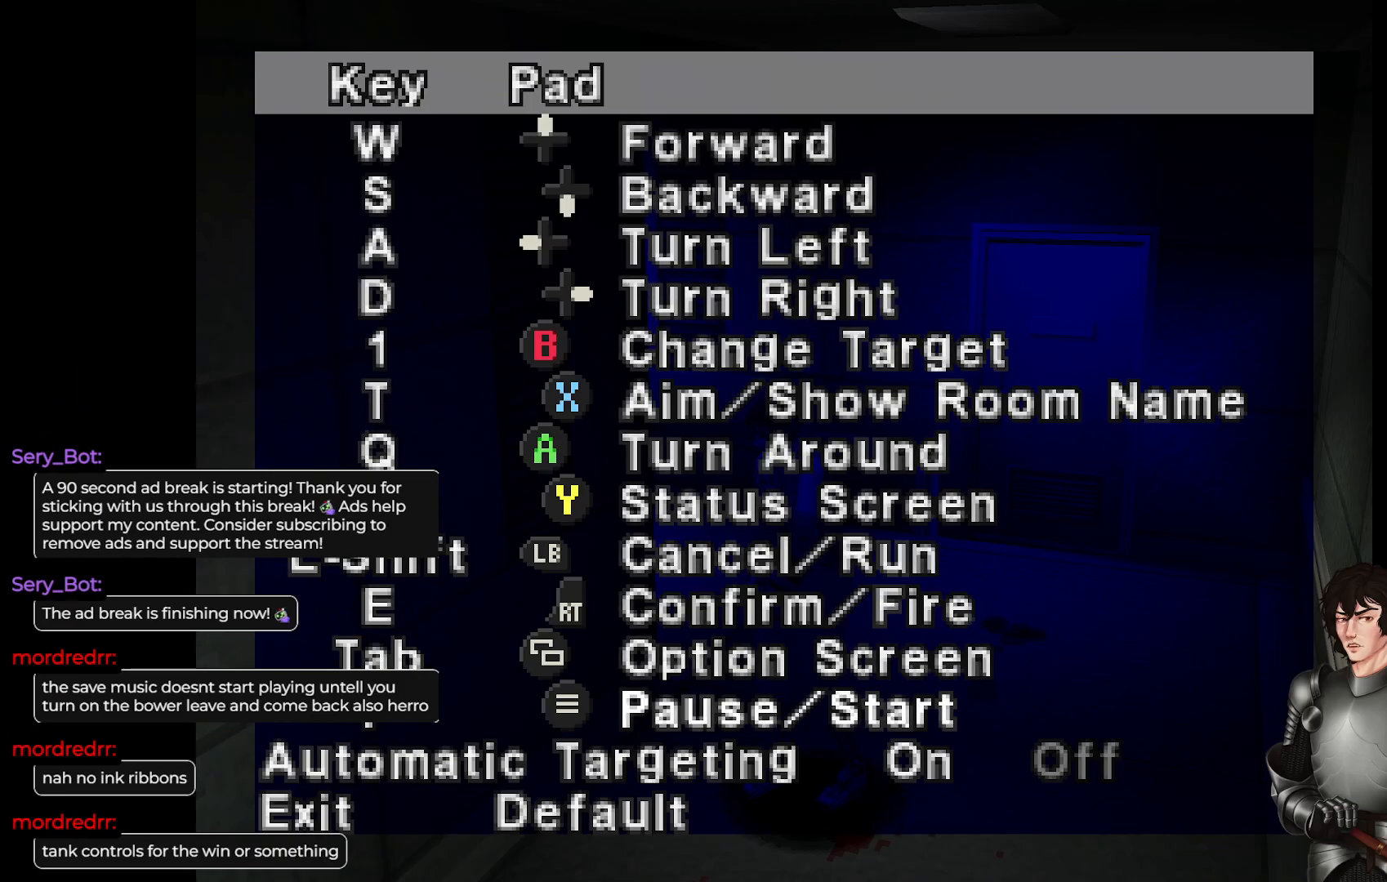
{"buttons": [], "left_stick": "center", "right_stick": "center", "events": [[50, "DPAD_DOWN", "up"], [133, "DPAD_DOWN", "down"], [217, "DPAD_DOWN", "up"], [417, "DPAD_LEFT", "down"], [500, "DPAD_LEFT", "up"]]}
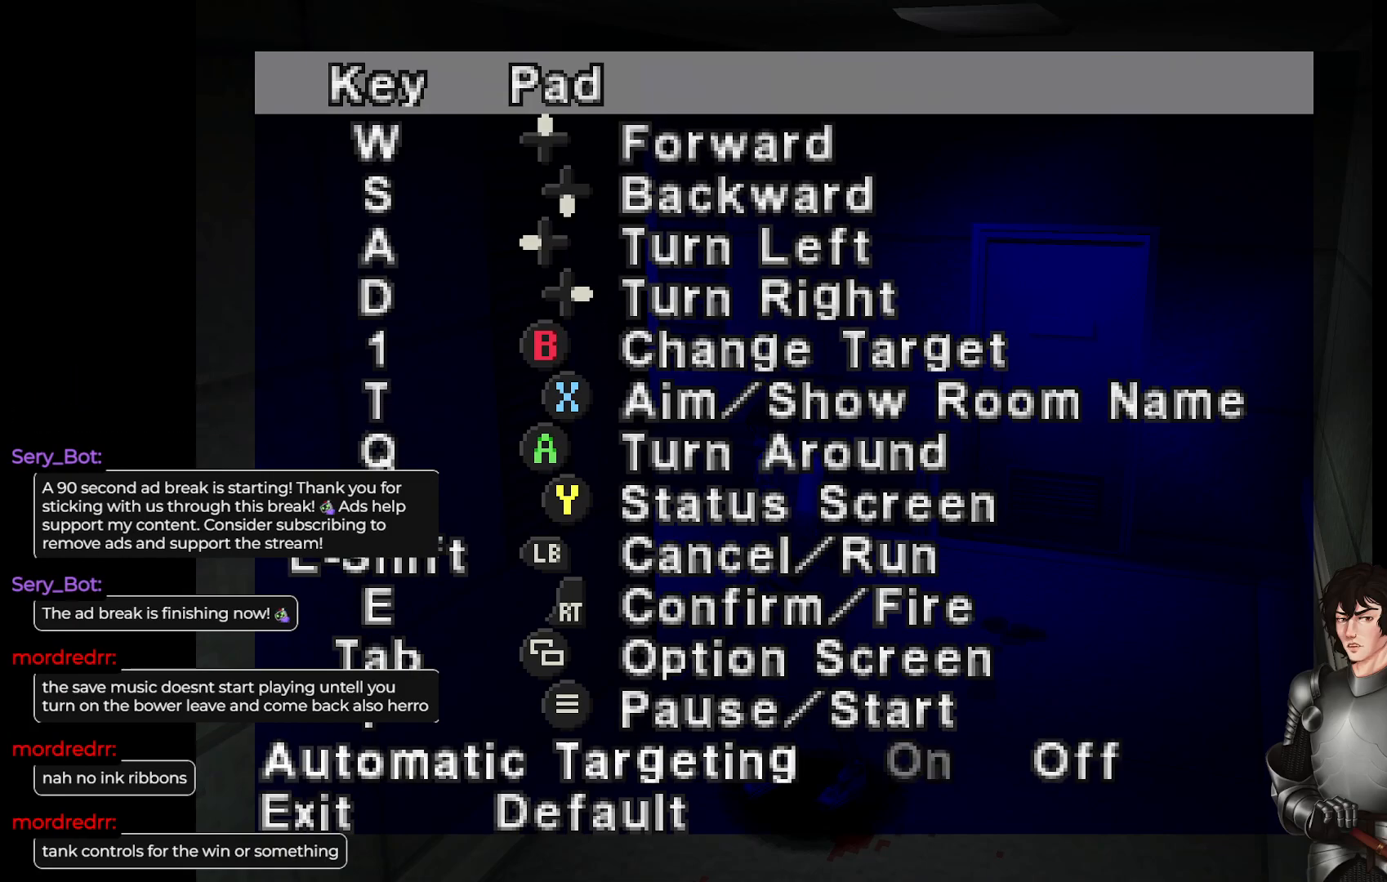
{"buttons": [], "left_stick": "center", "right_stick": "center", "events": [[117, "DPAD_DOWN", "down"], [233, "DPAD_DOWN", "up"]]}
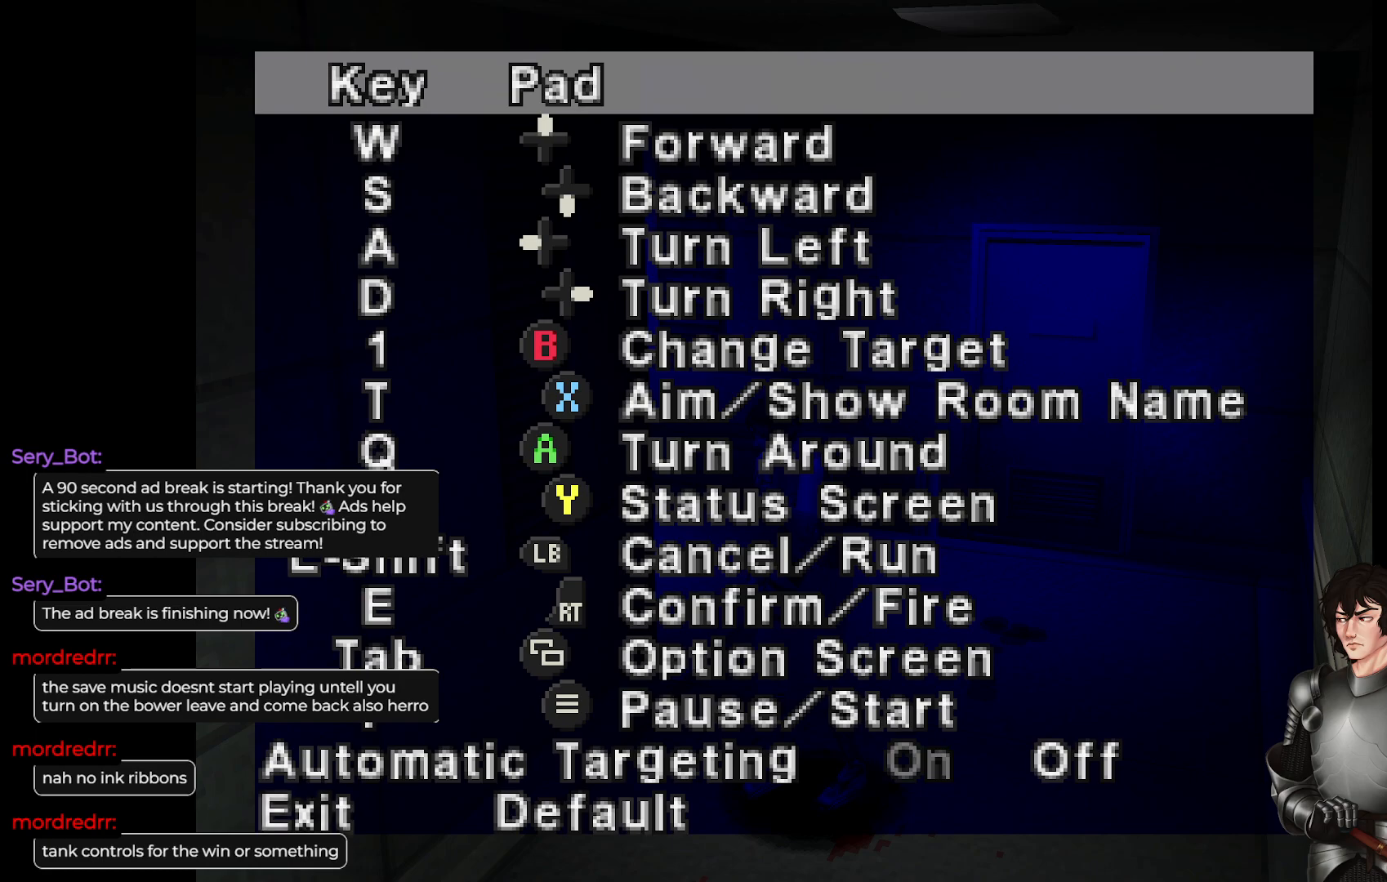
{"buttons": ["DPAD_RIGHT"], "left_stick": "center", "right_stick": "center", "events": [[133, "DPAD_UP", "down"], [200, "DPAD_UP", "up"], [500, "DPAD_RIGHT", "down"]]}
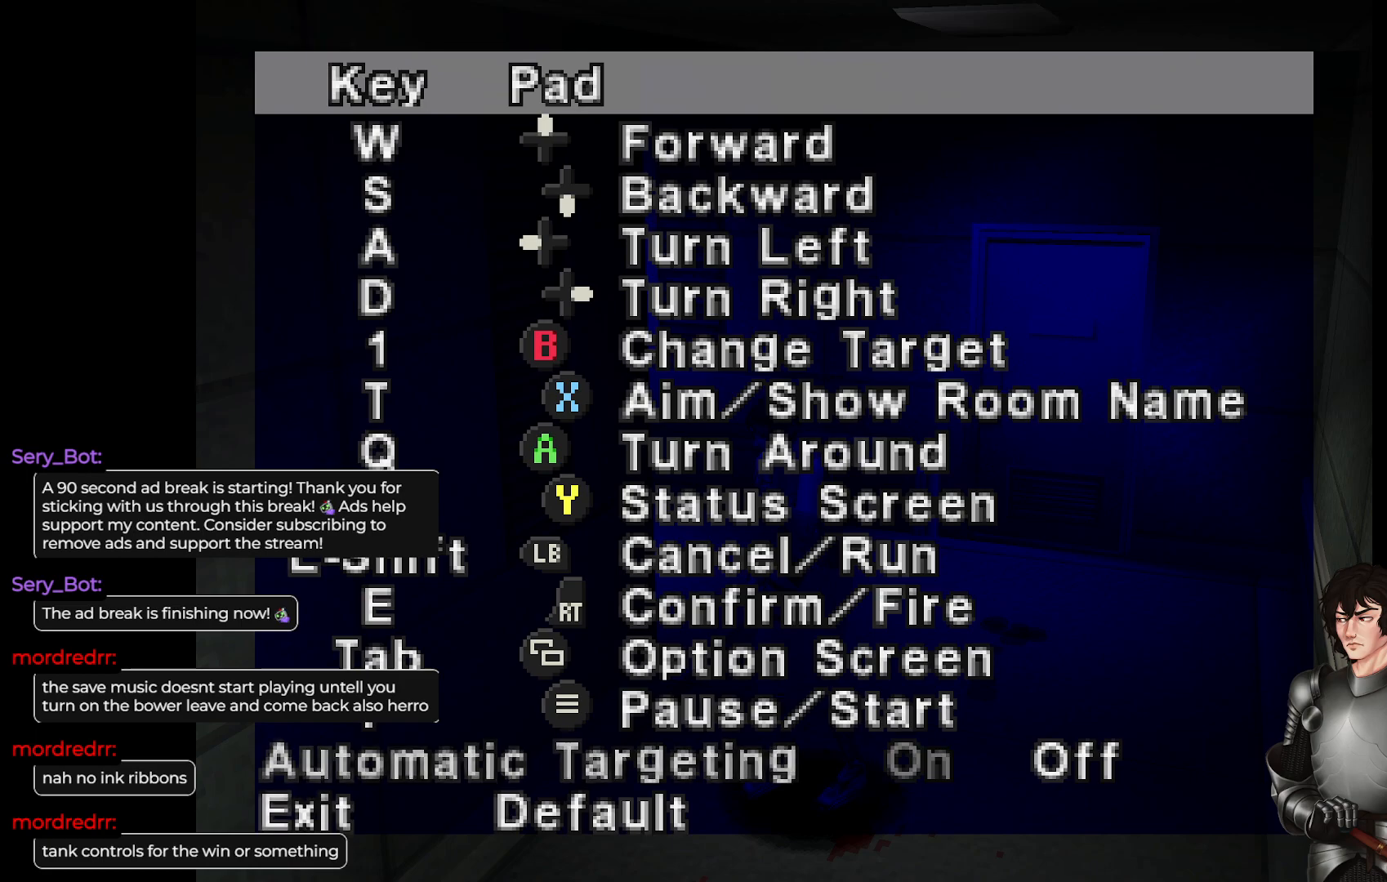
{"buttons": [], "left_stick": "center", "right_stick": "center", "events": [[83, "DPAD_RIGHT", "up"], [317, "DPAD_DOWN", "down"], [400, "DPAD_DOWN", "up"]]}
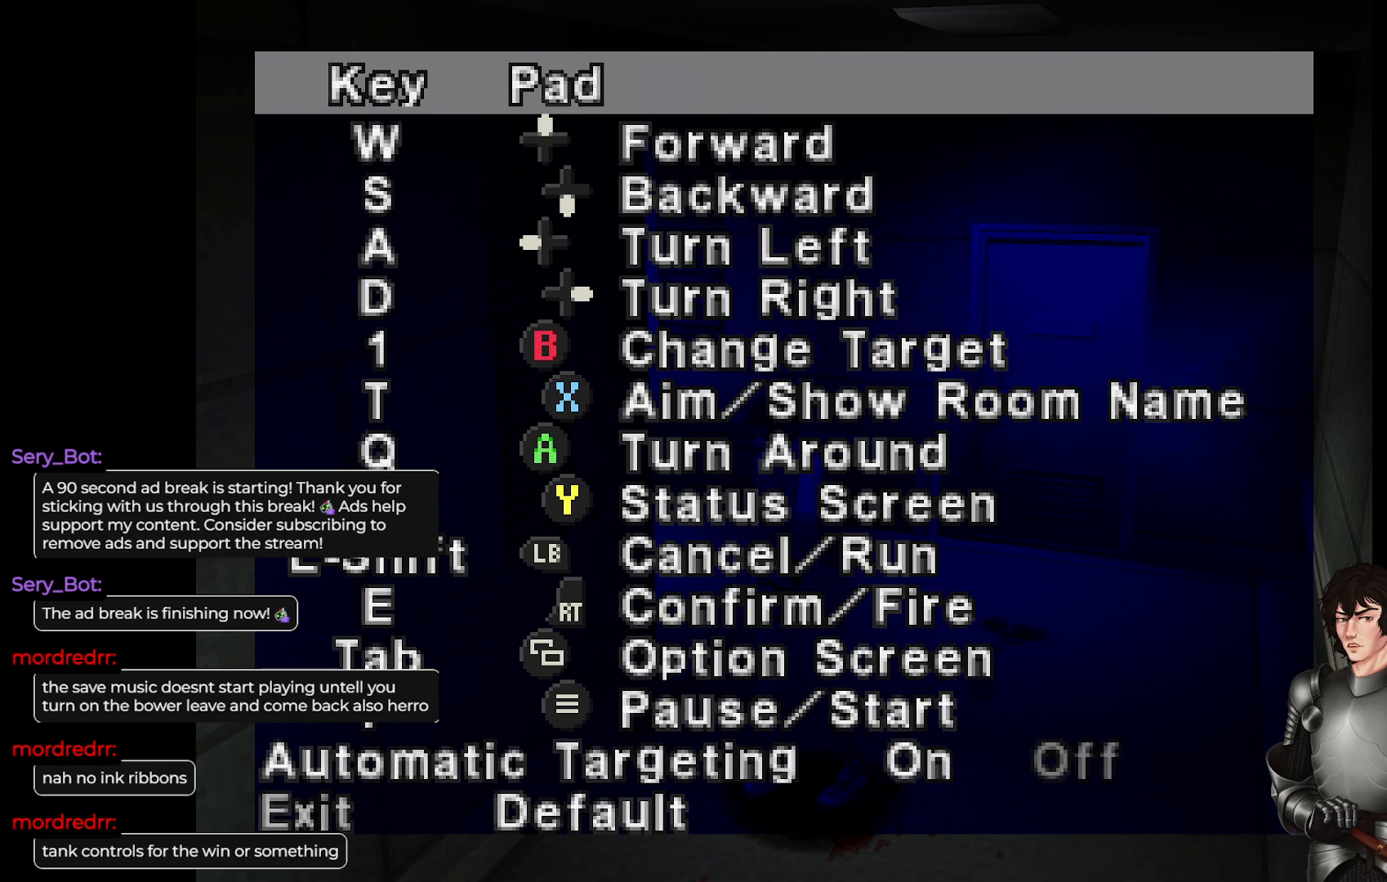
{"buttons": [], "left_stick": "center", "right_stick": "center", "events": []}
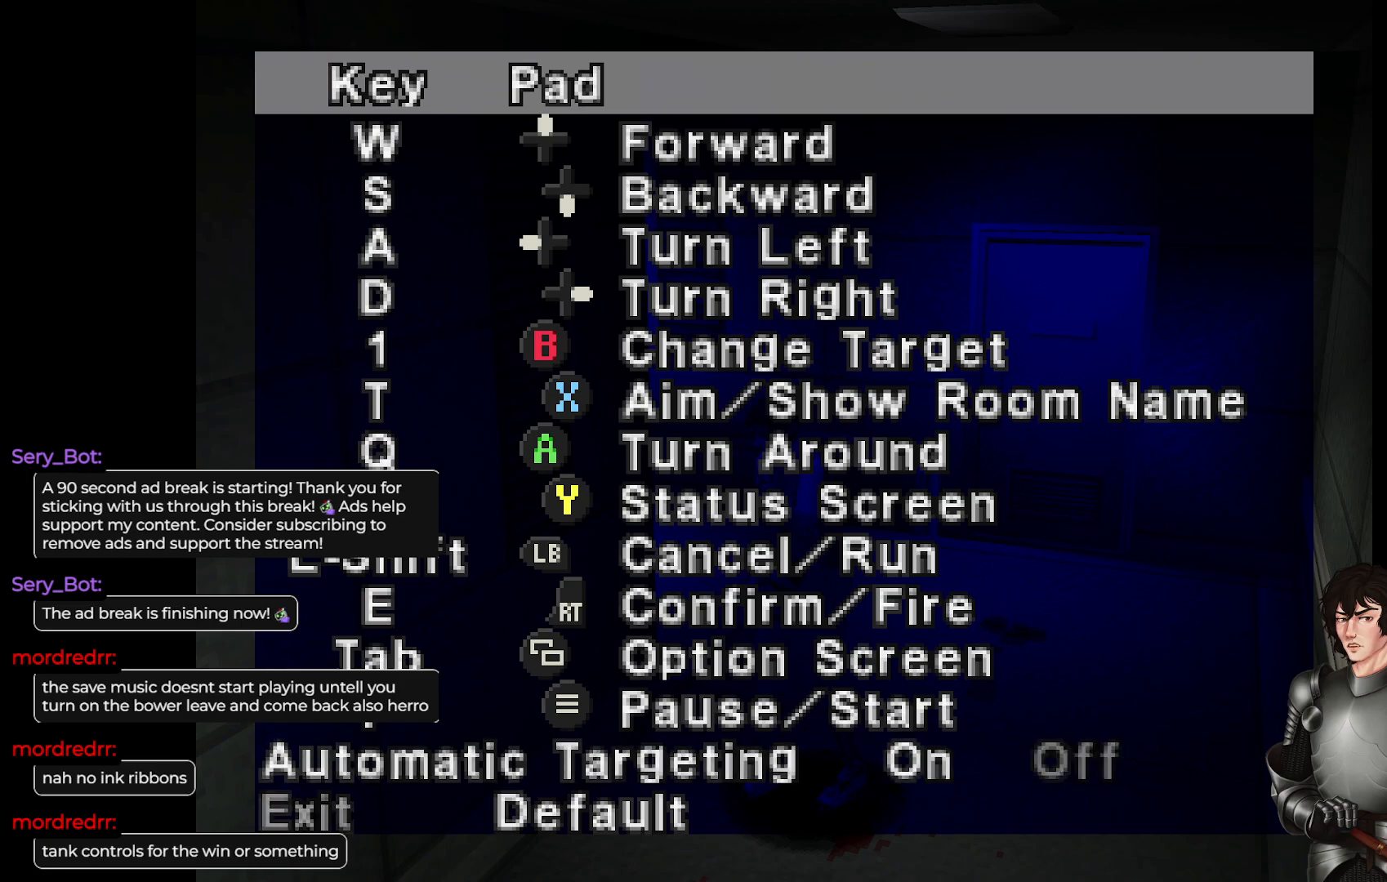
{"buttons": [], "left_stick": "center", "right_stick": "center", "events": [[17, "R2", "down"], [100, "R2", "up"]]}
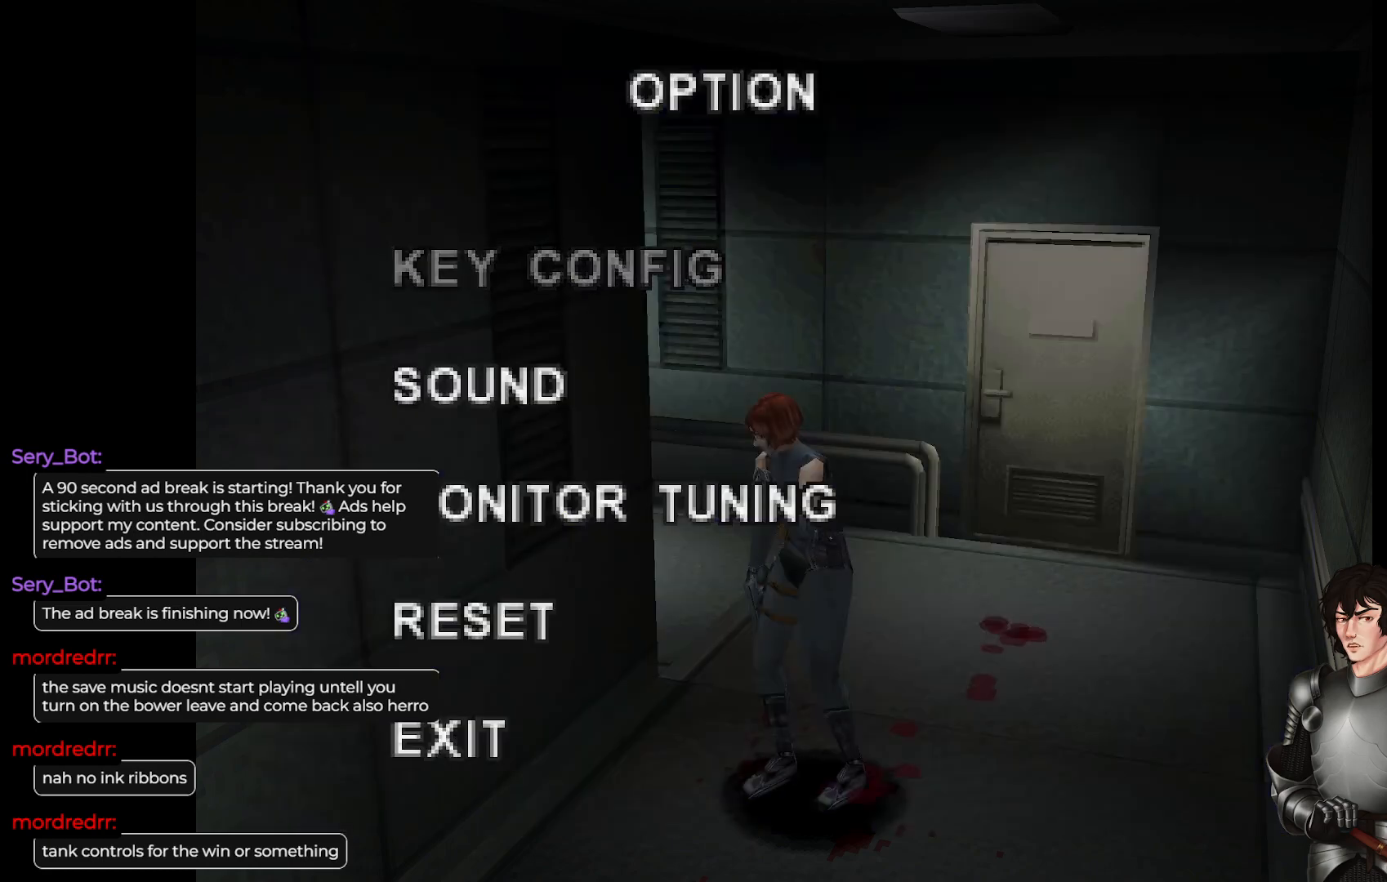
{"buttons": [], "left_stick": "center", "right_stick": "center", "events": [[333, "DPAD_UP", "down"], [433, "DPAD_UP", "up"]]}
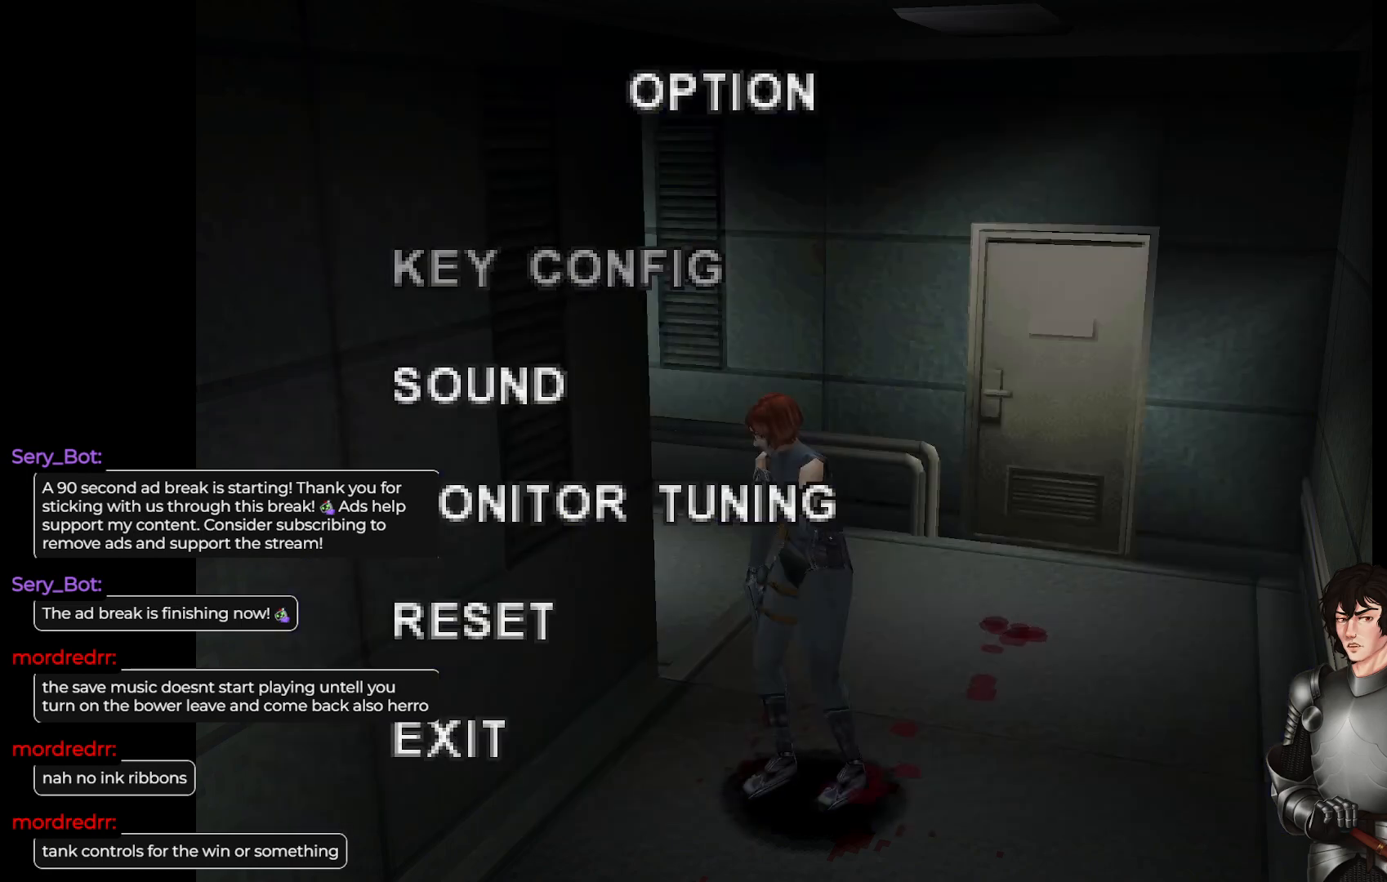
{"buttons": ["DPAD_DOWN"], "left_stick": "center", "right_stick": "center", "events": [[150, "DPAD_DOWN", "down"], [233, "DPAD_DOWN", "up"], [317, "DPAD_DOWN", "down"], [400, "DPAD_DOWN", "up"], [467, "DPAD_DOWN", "down"]]}
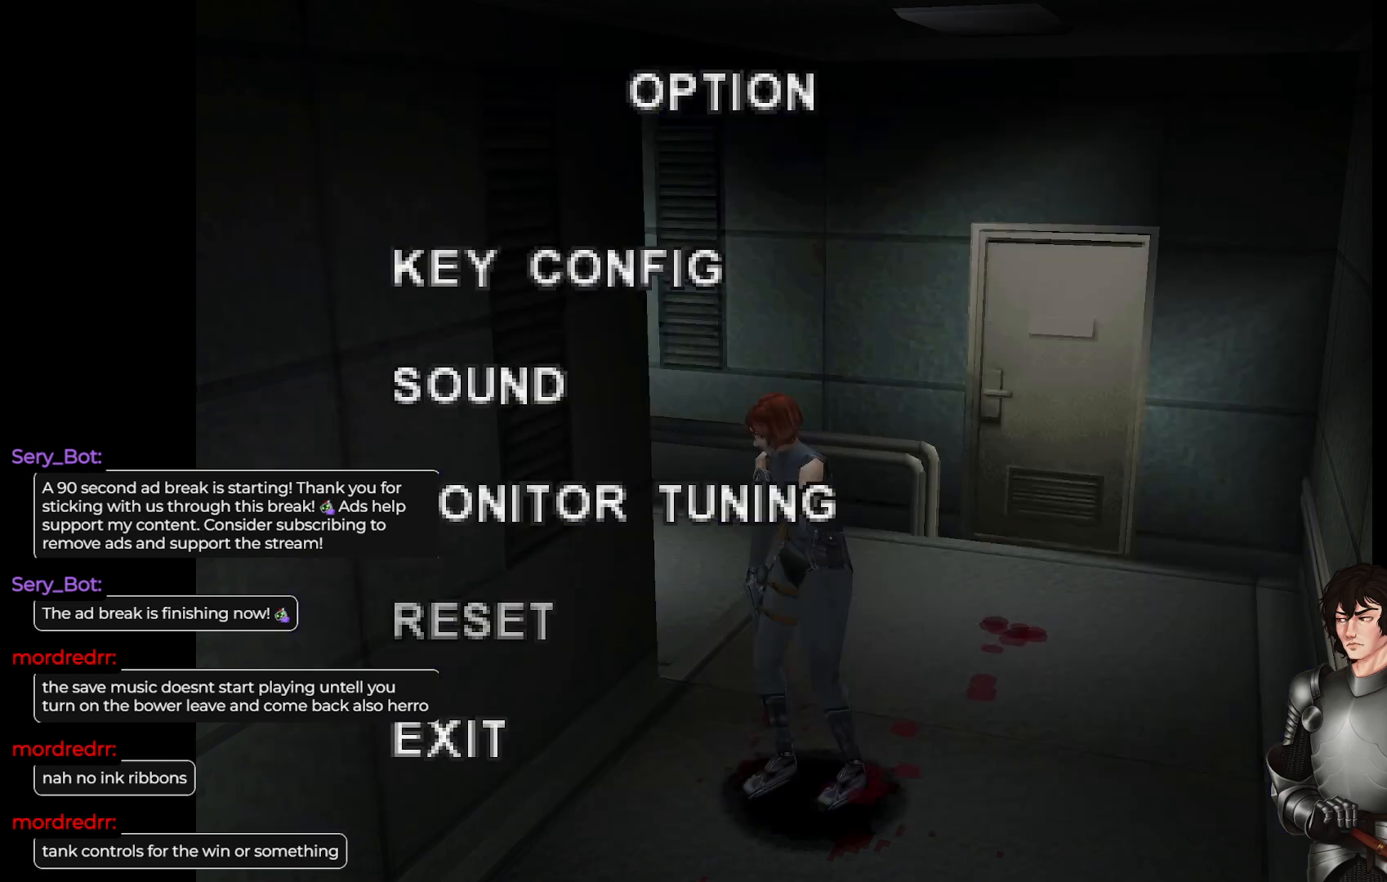
{"buttons": [], "left_stick": "center", "right_stick": "center", "events": [[33, "DPAD_DOWN", "up"], [133, "DPAD_DOWN", "down"], [200, "DPAD_DOWN", "up"]]}
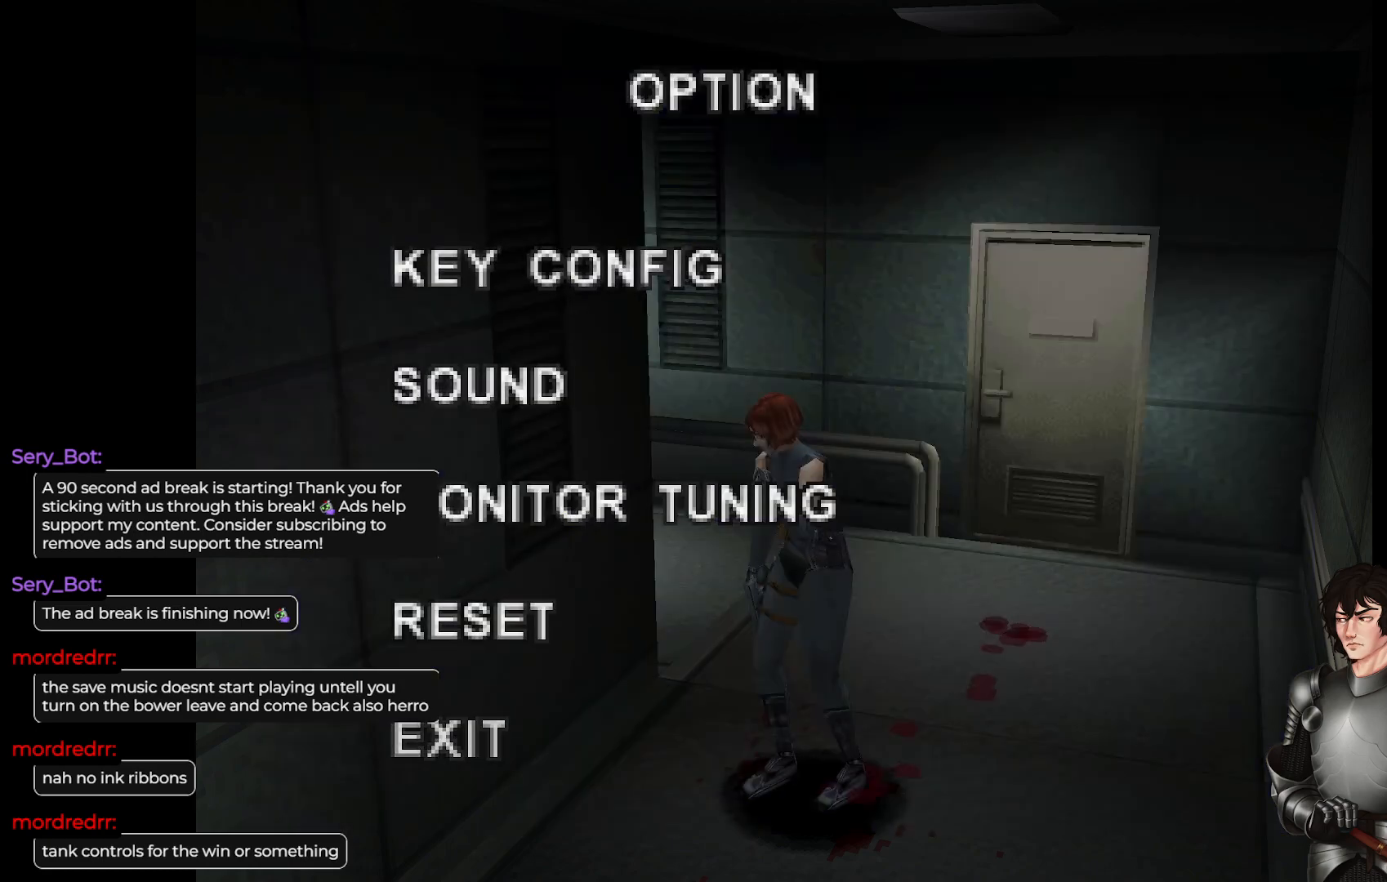
{"buttons": [], "left_stick": "center", "right_stick": "center", "events": [[50, "R2", "down"], [167, "R2", "up"]]}
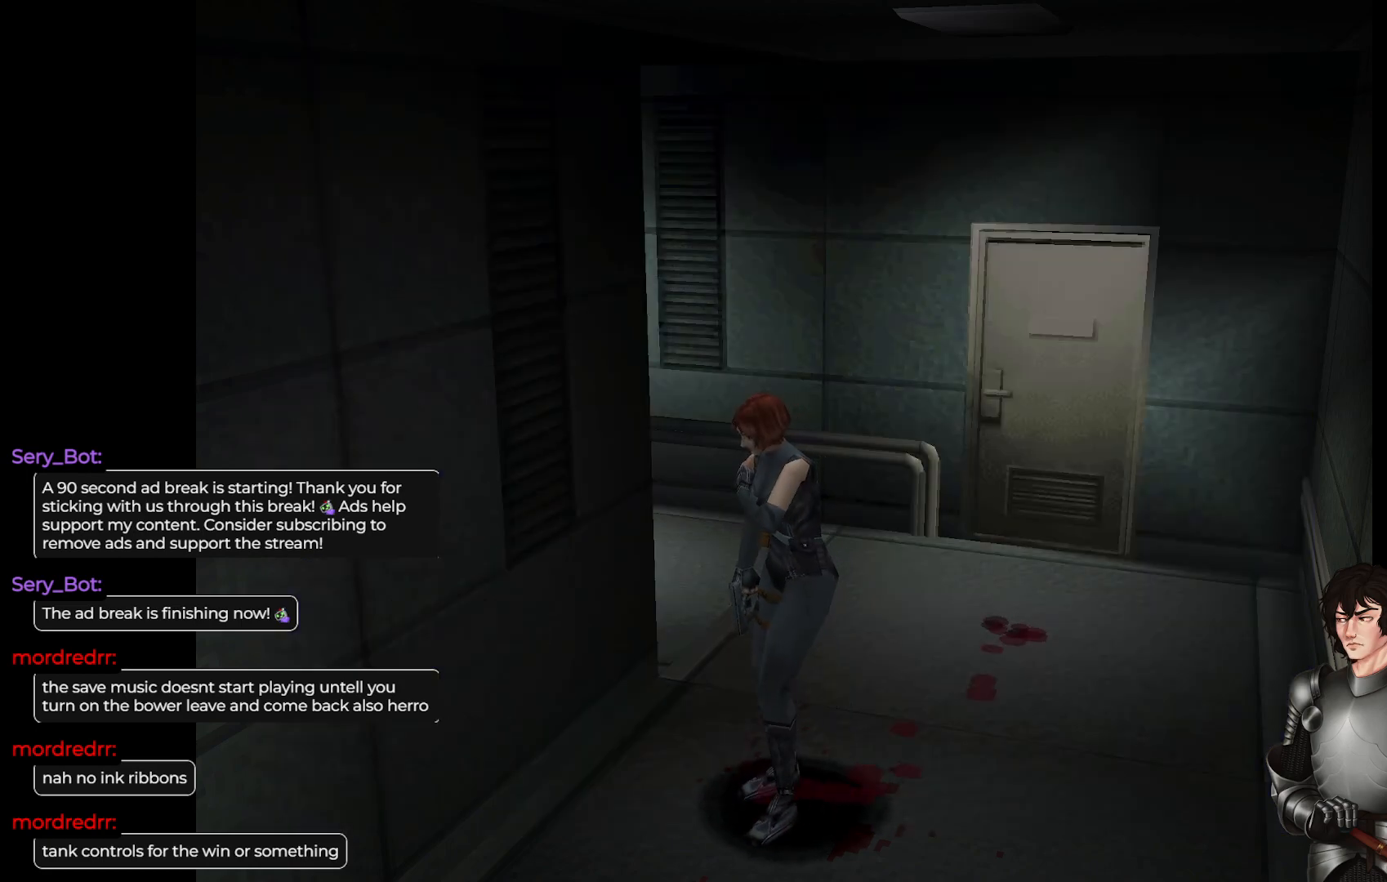
{"buttons": [], "left_stick": "center", "right_stick": "center", "events": [[150, "Y", "down"], [200, "Y", "up"]]}
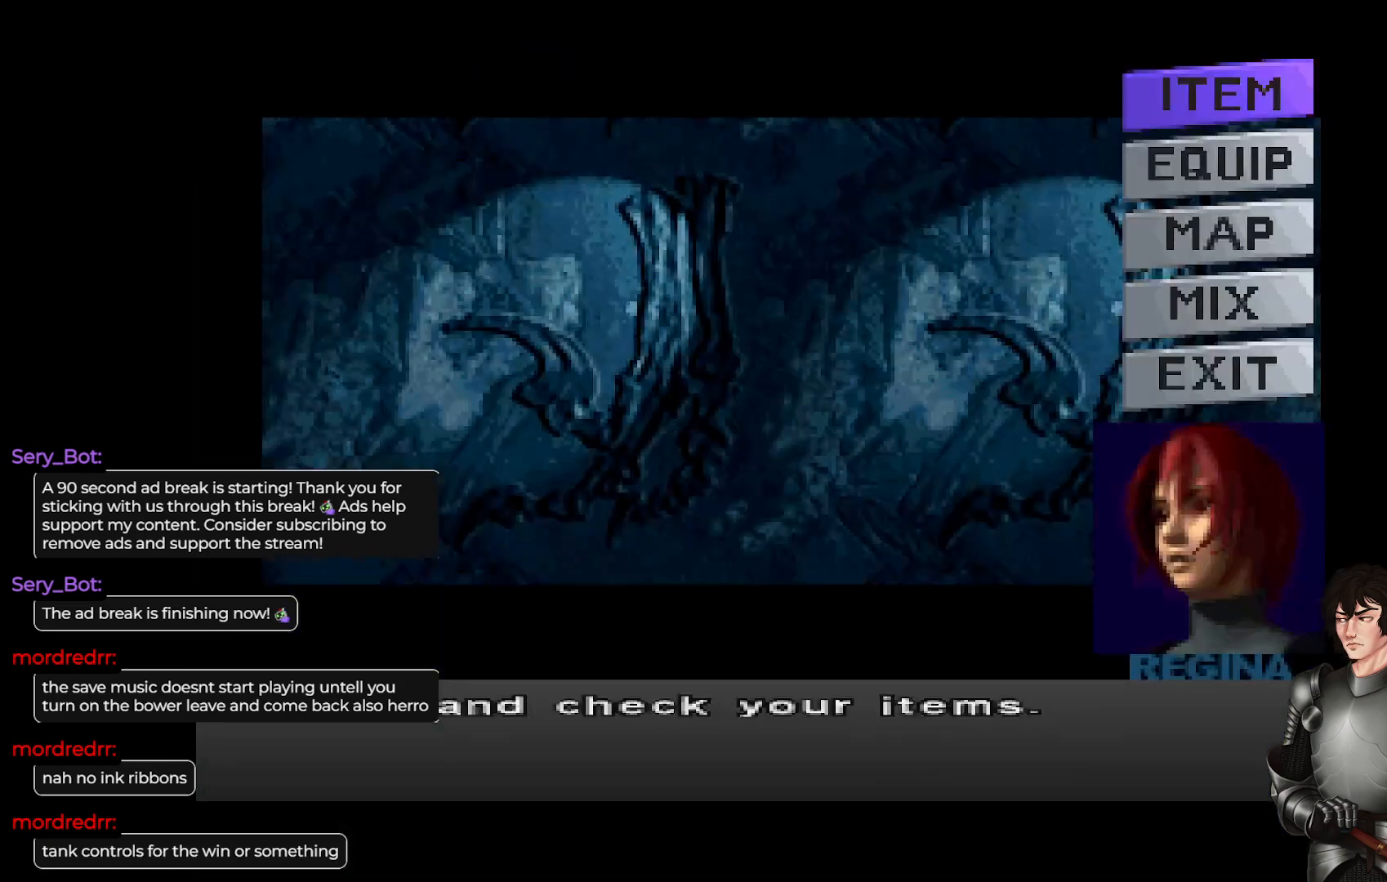
{"buttons": [], "left_stick": "center", "right_stick": "center", "events": []}
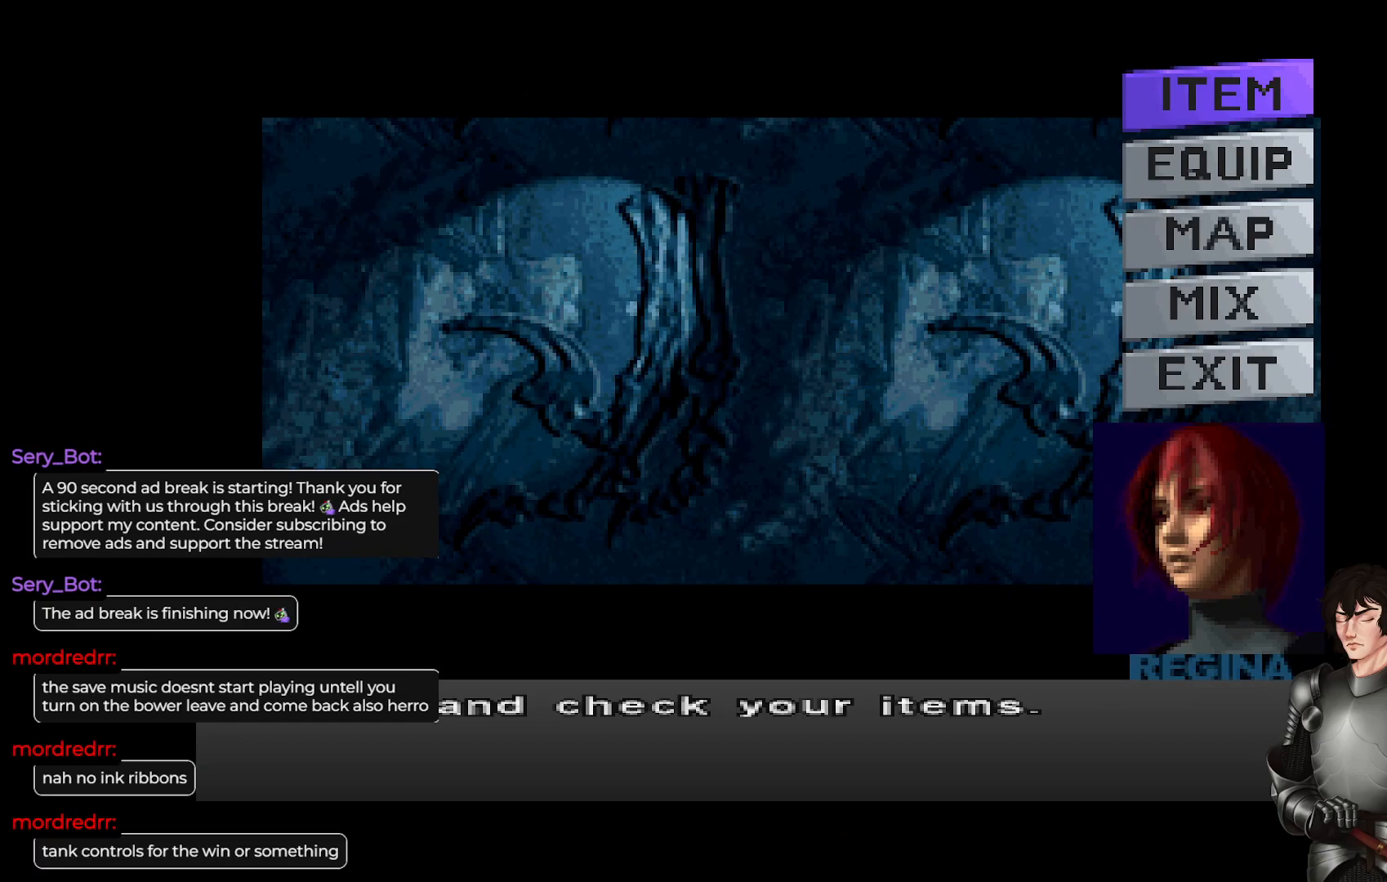
{"buttons": [], "left_stick": "center", "right_stick": "center", "events": []}
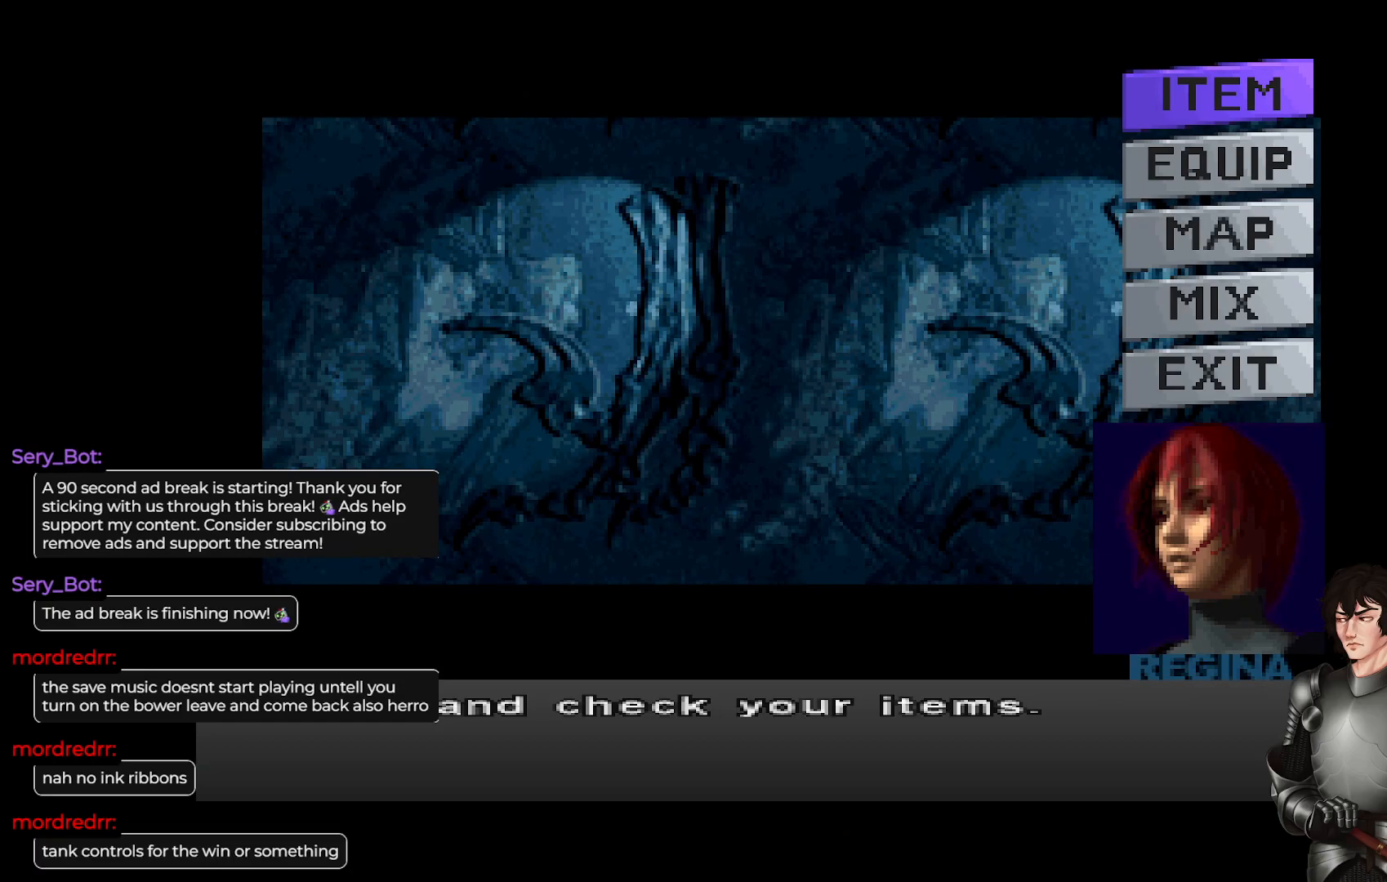
{"buttons": [], "left_stick": "center", "right_stick": "center", "events": [[267, "R2", "down"], [367, "R2", "up"]]}
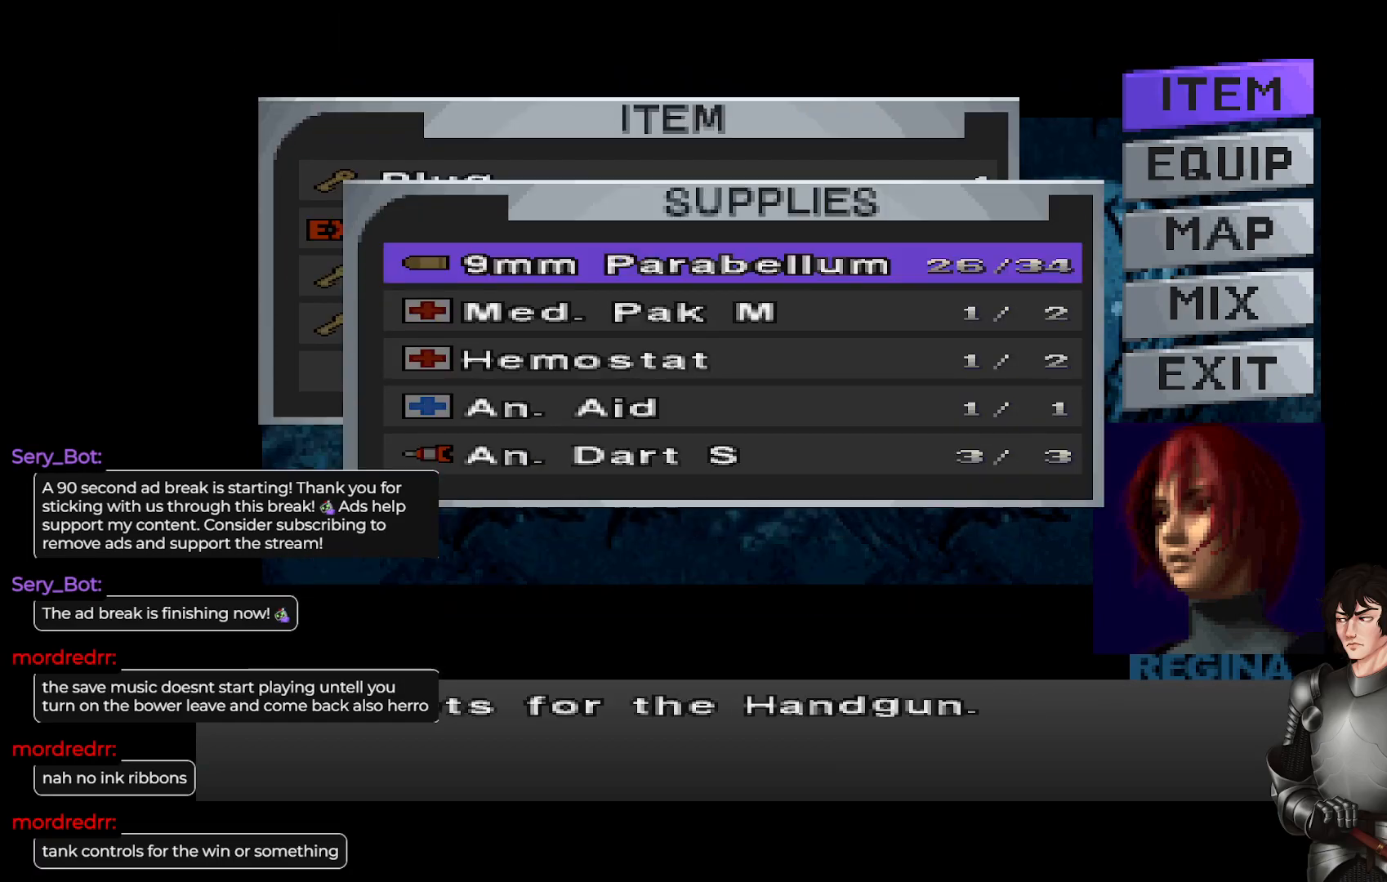
{"buttons": [], "left_stick": "center", "right_stick": "center", "events": [[367, "DPAD_DOWN", "down"], [467, "DPAD_DOWN", "up"]]}
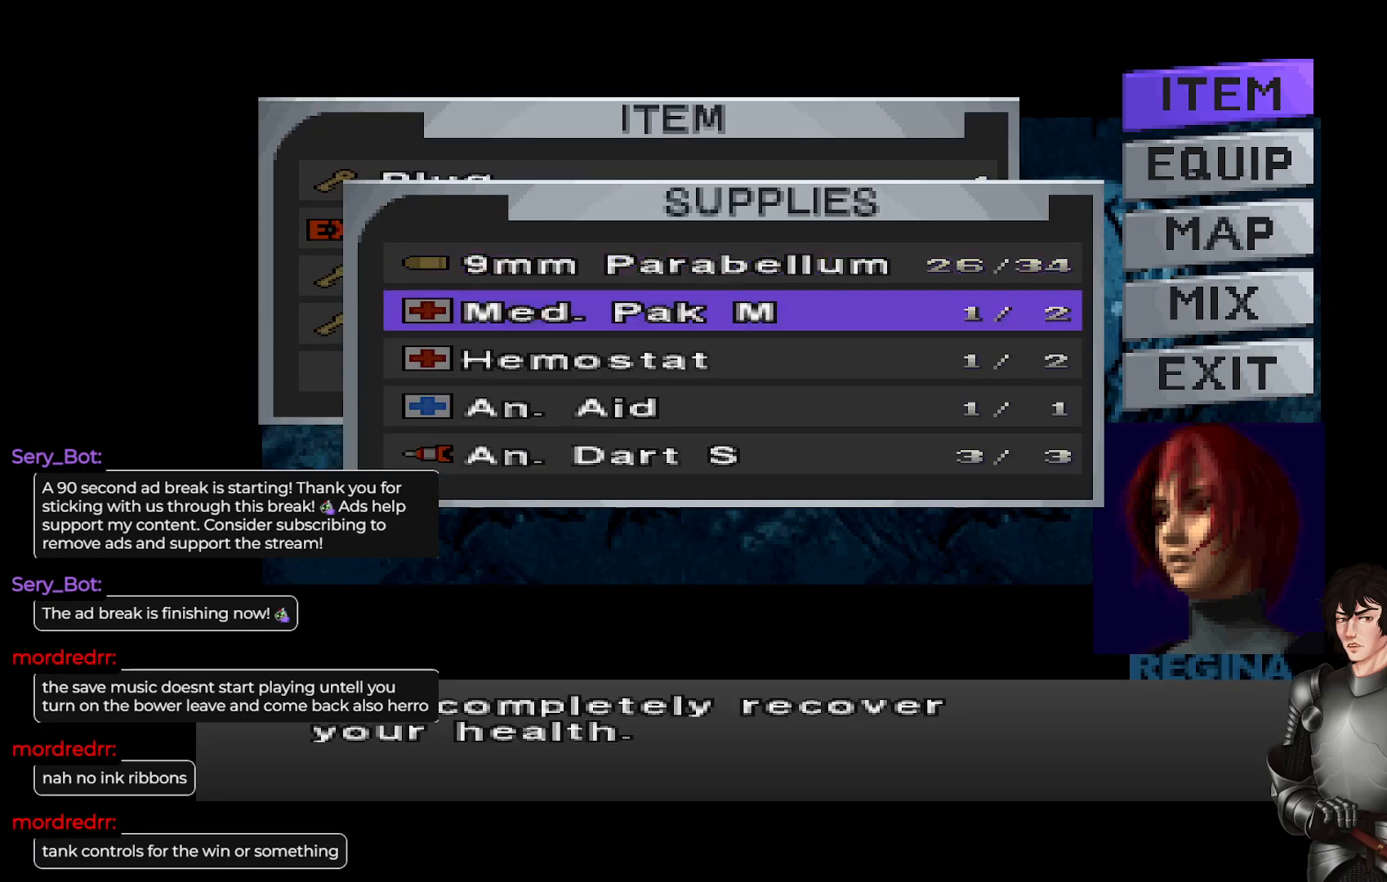
{"buttons": [], "left_stick": "center", "right_stick": "center", "events": []}
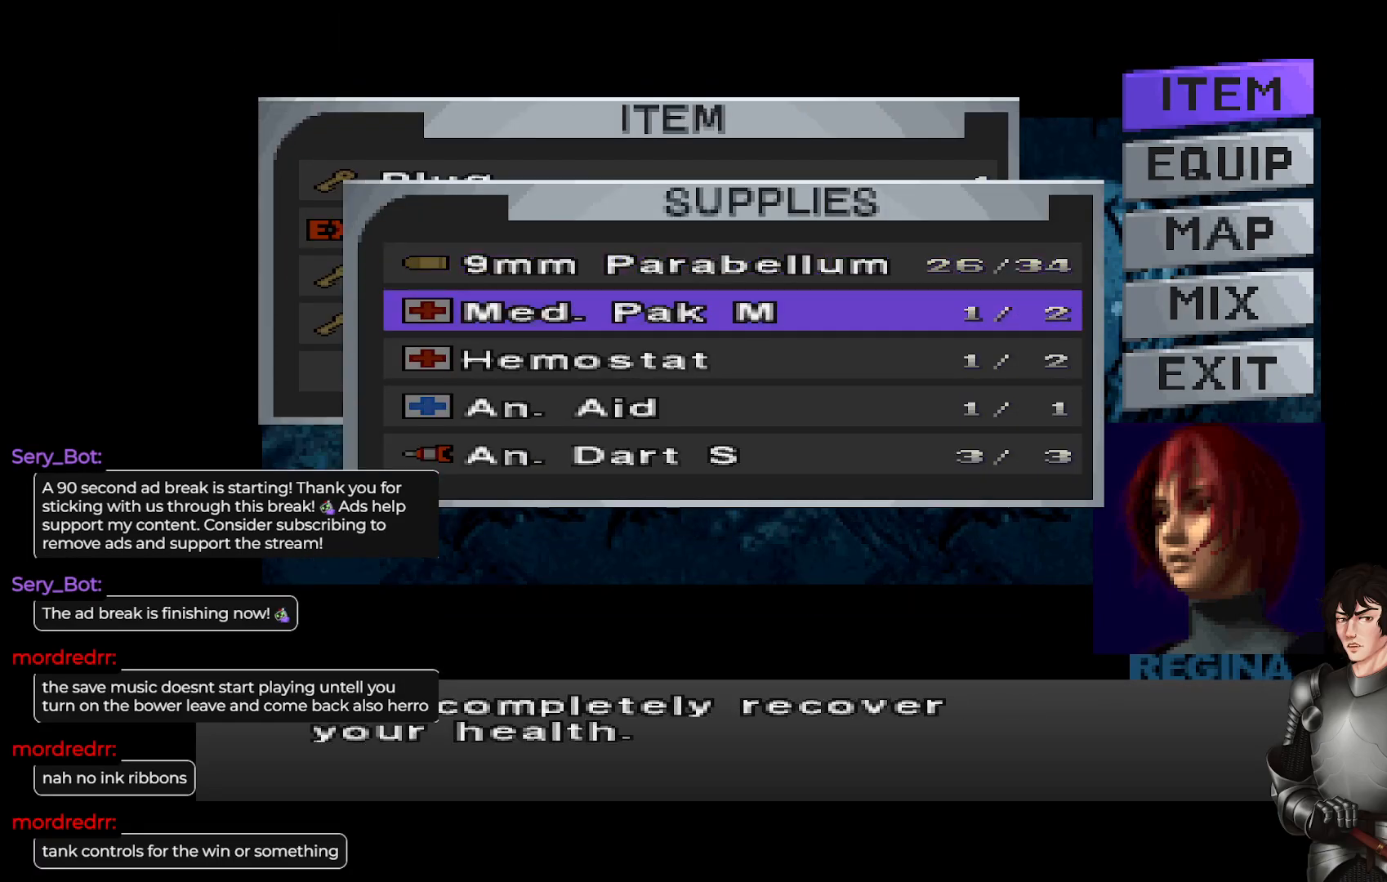
{"buttons": [], "left_stick": "center", "right_stick": "center", "events": [[383, "DPAD_DOWN", "down"], [500, "DPAD_DOWN", "up"]]}
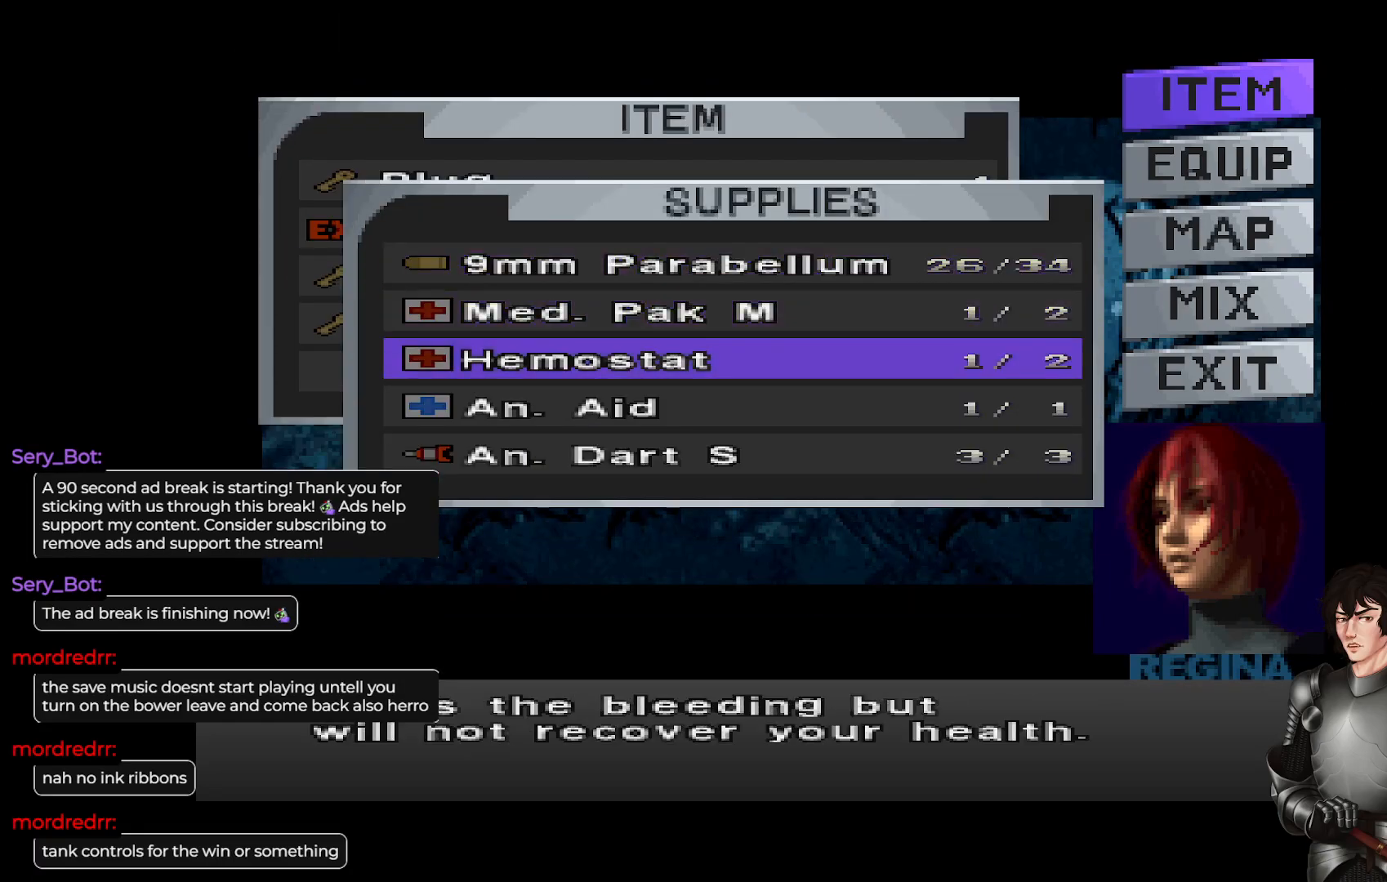
{"buttons": ["R2"], "left_stick": "center", "right_stick": "center", "events": [[167, "DPAD_UP", "down"], [267, "DPAD_UP", "up"], [450, "R2", "down"]]}
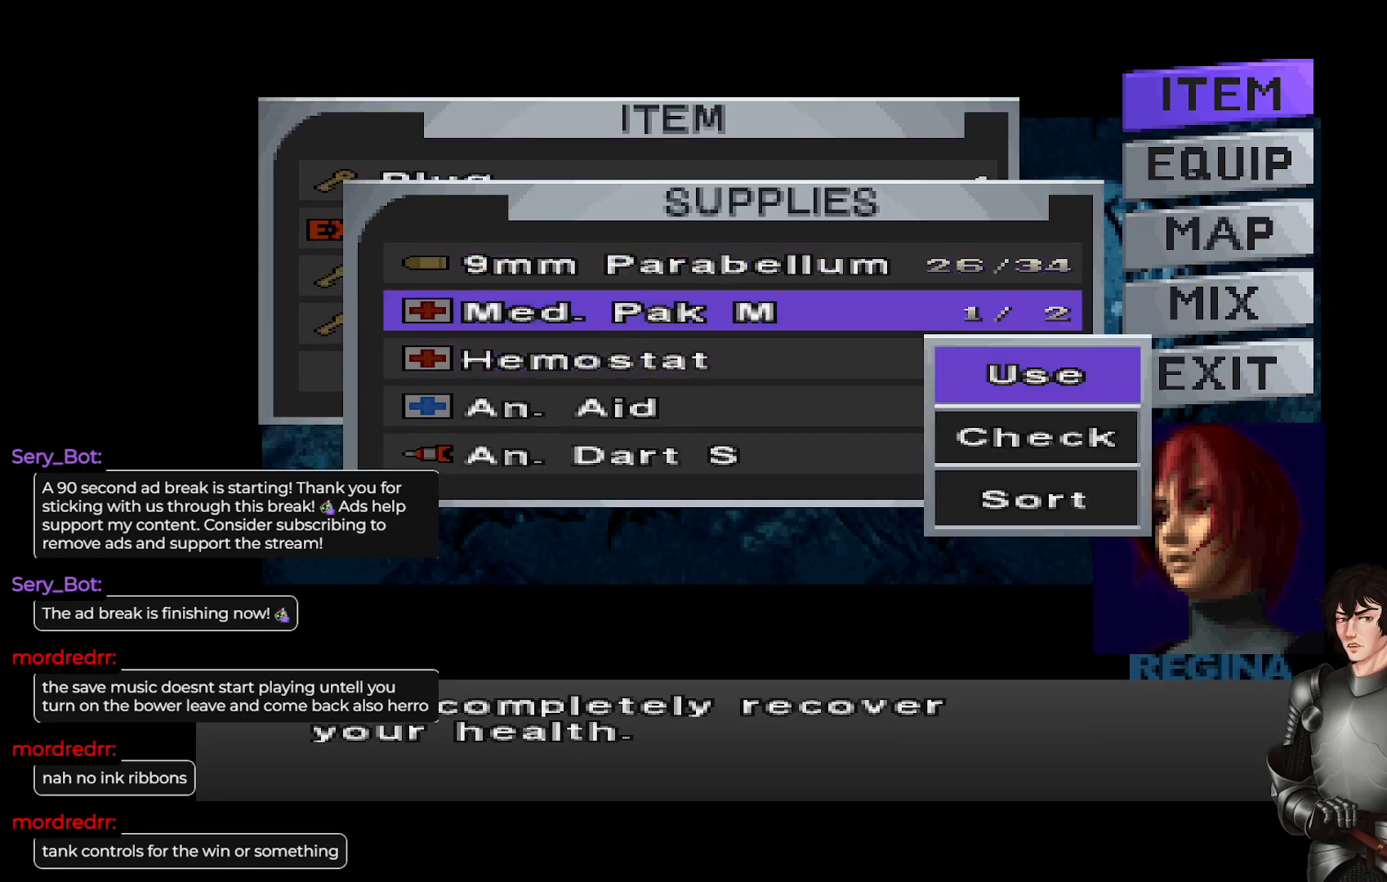
{"buttons": [], "left_stick": "center", "right_stick": "center", "events": [[83, "R2", "up"]]}
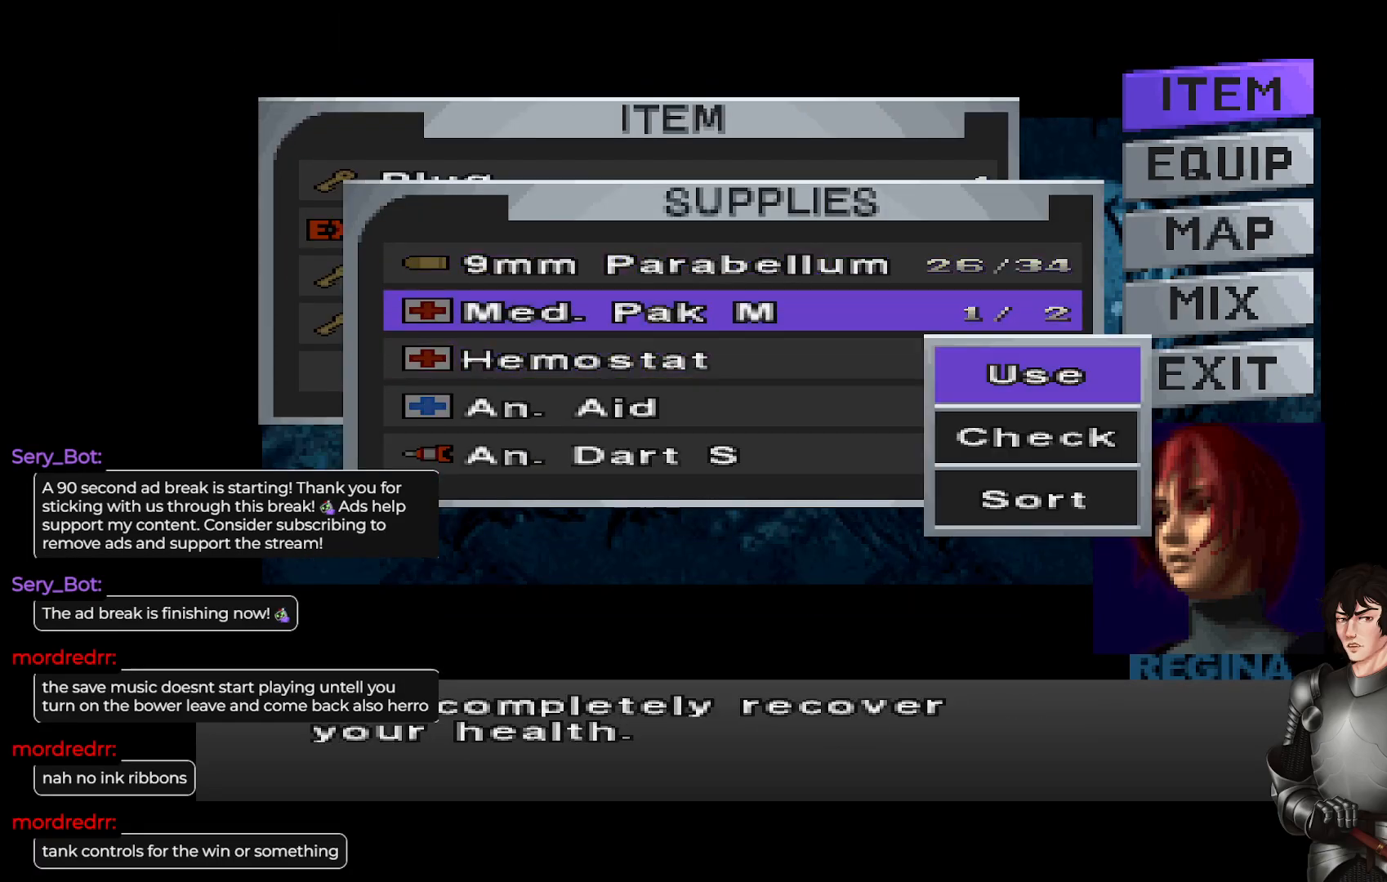
{"buttons": [], "left_stick": "center", "right_stick": "center", "events": [[117, "R2", "down"], [217, "R2", "up"]]}
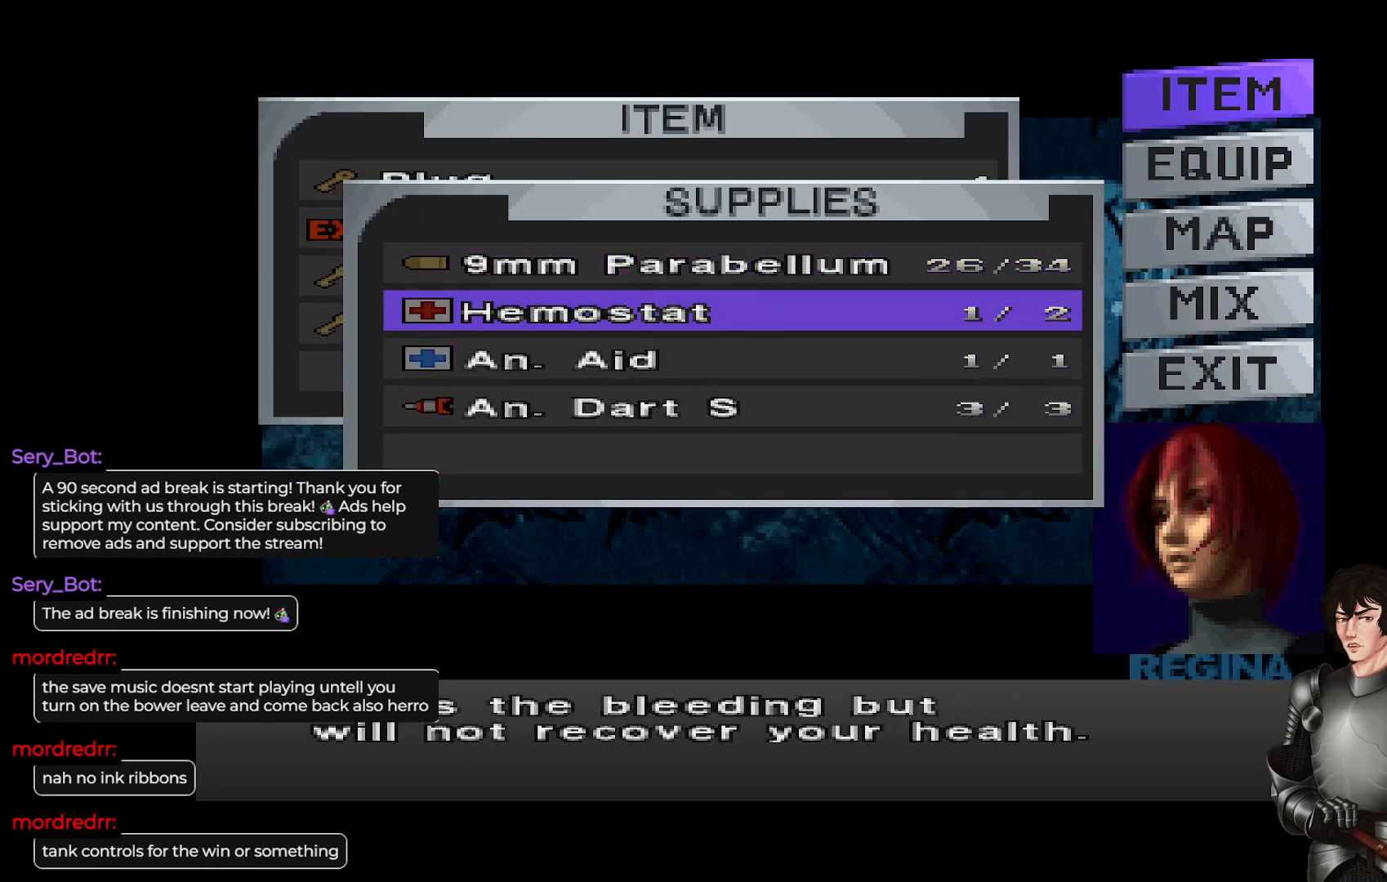
{"buttons": [], "left_stick": "up-left", "right_stick": "center", "events": [[33, "Y", "down"], [100, "Y", "up"], [467, "left_stick", "up-left"]]}
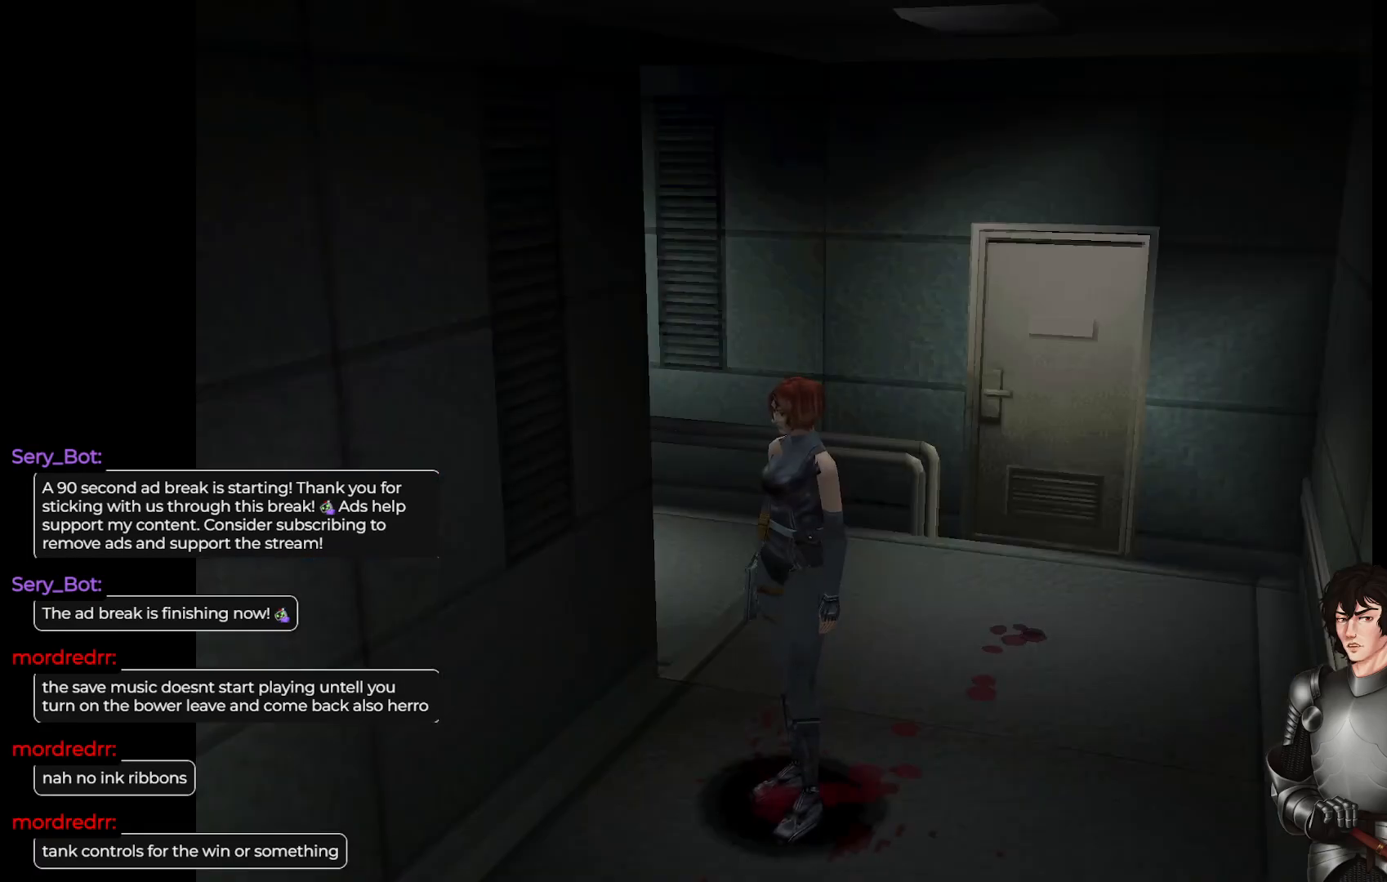
{"buttons": ["L1"], "left_stick": "up", "right_stick": "center", "events": [[217, "L1", "down"], [500, "left_stick", "up"]]}
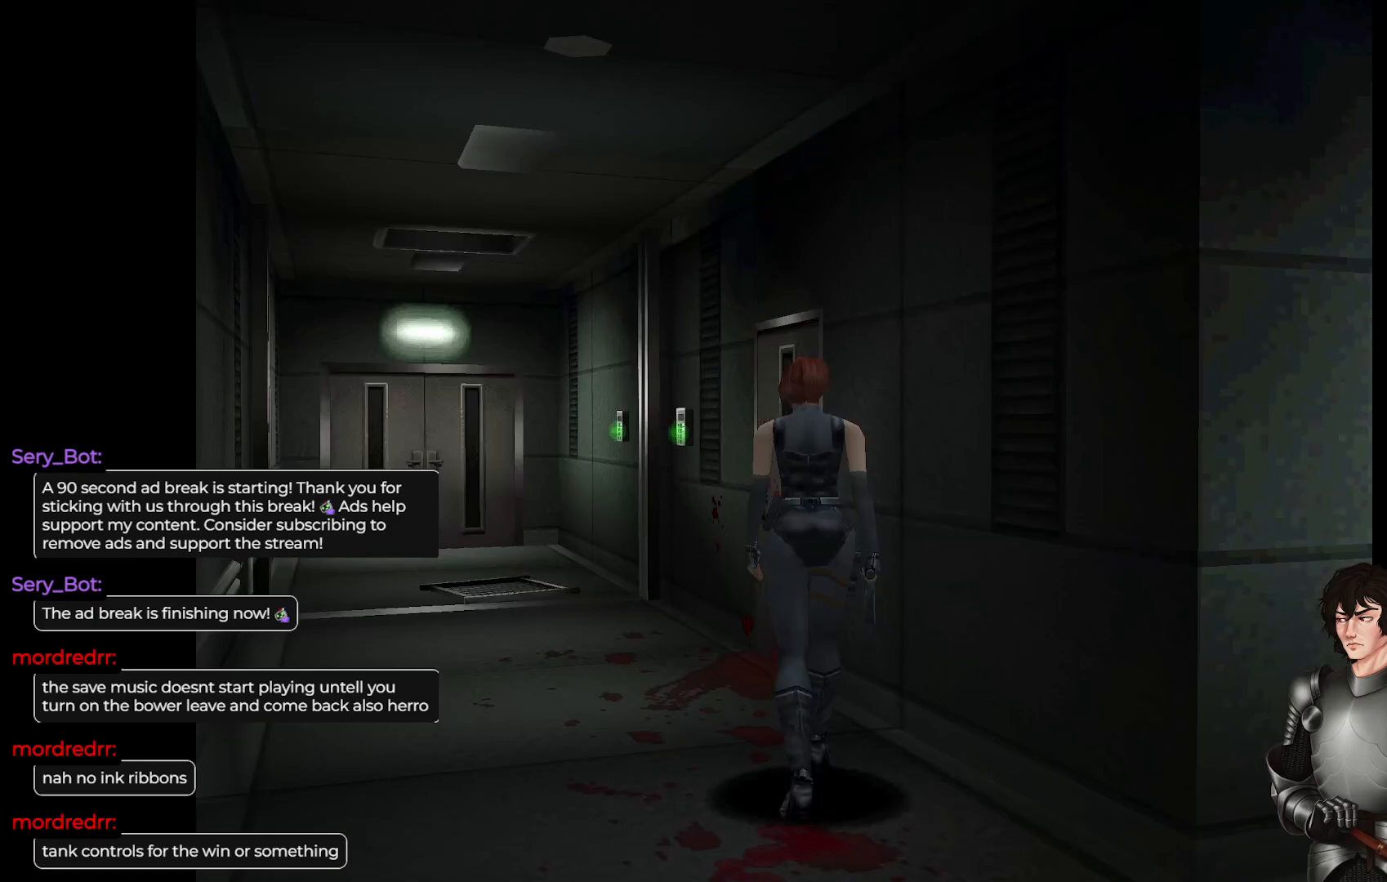
{"buttons": [], "left_stick": "up-left", "right_stick": "center", "events": [[233, "L1", "up"], [283, "left_stick", "center"], [450, "left_stick", "up-left"]]}
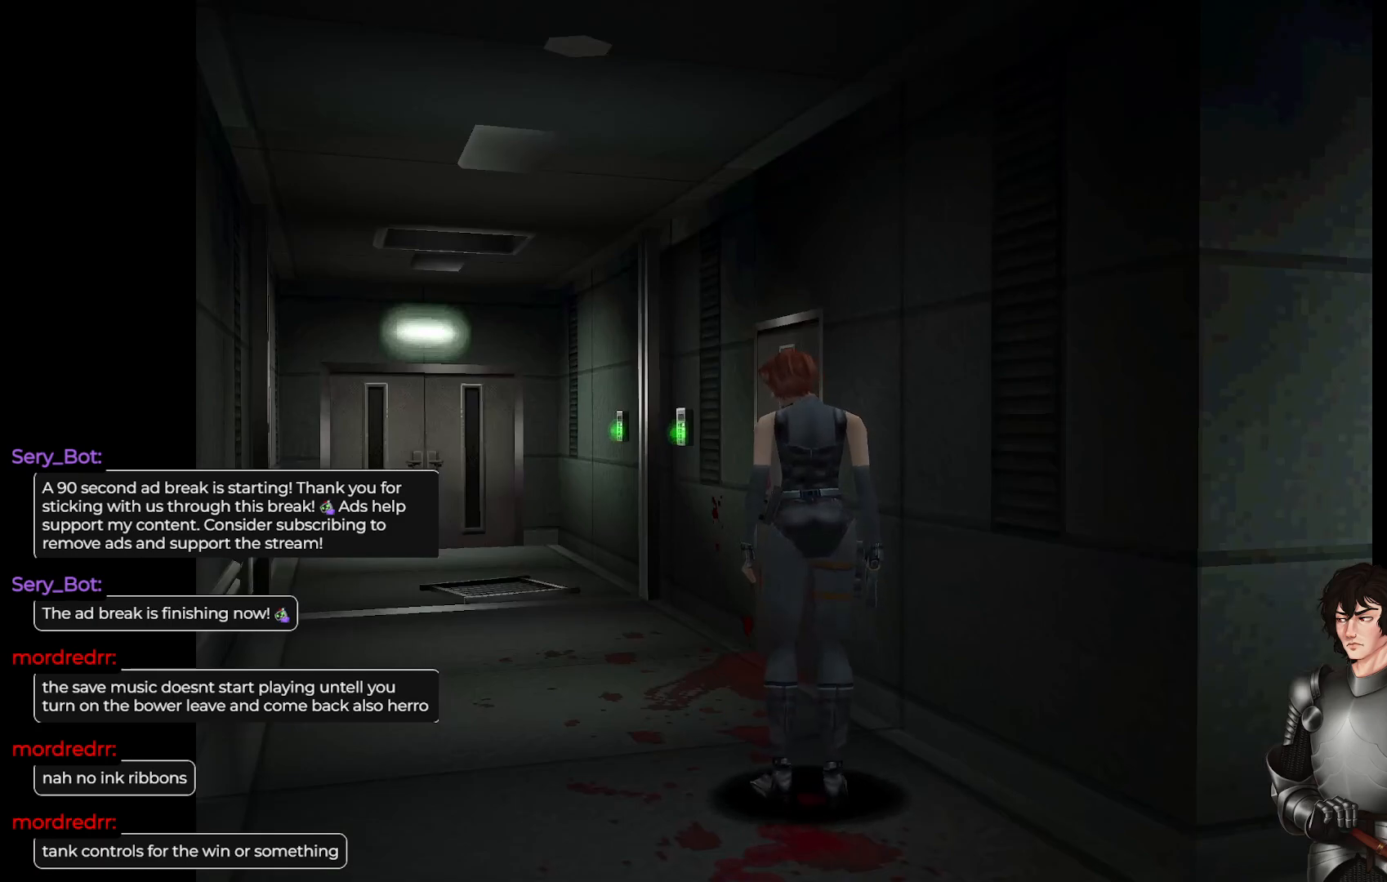
{"buttons": [], "left_stick": "up", "right_stick": "center", "events": [[250, "L1", "down"], [283, "left_stick", "up"], [450, "L1", "up"]]}
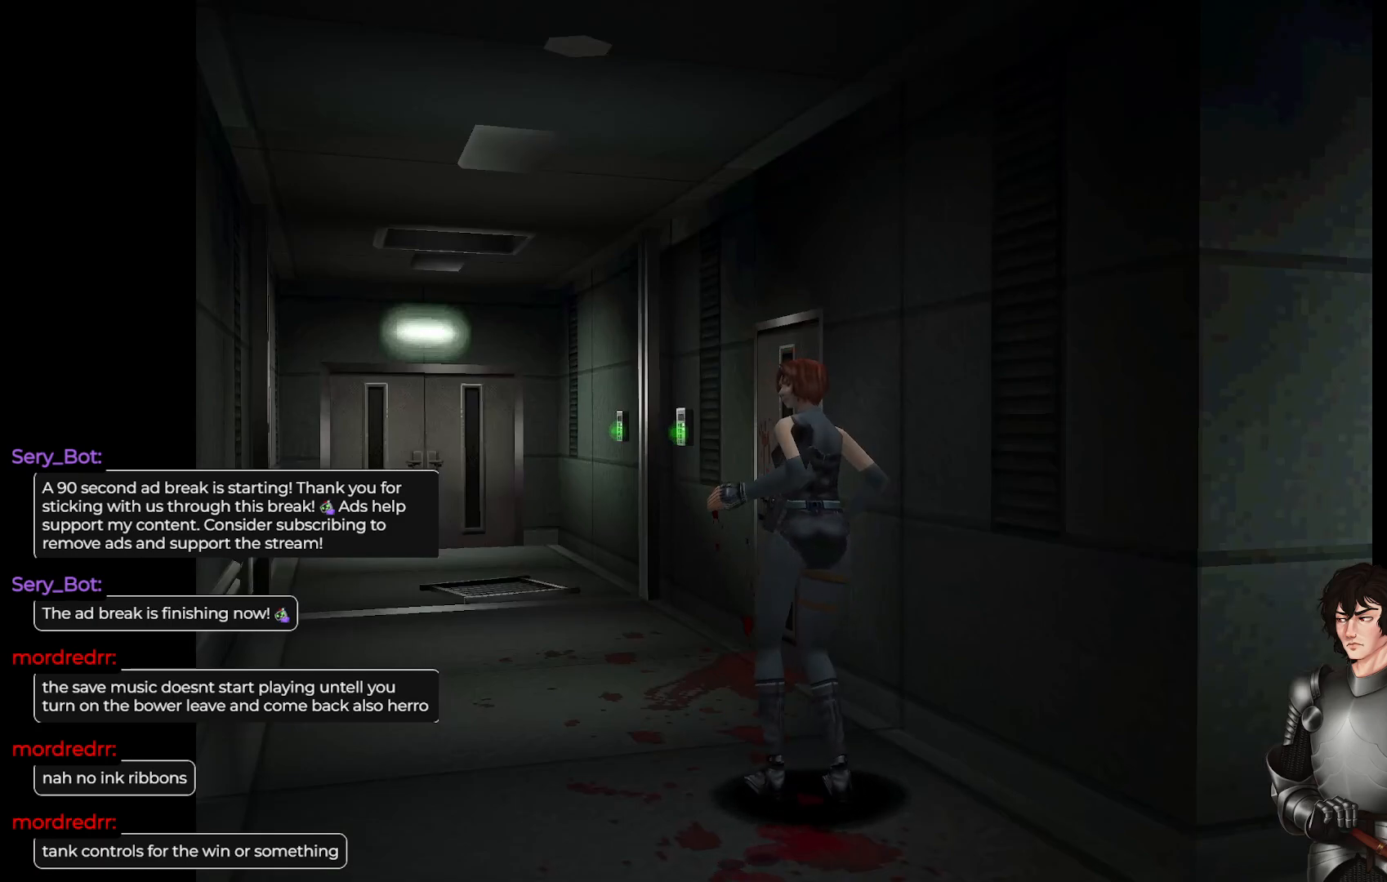
{"buttons": [], "left_stick": "center", "right_stick": "center", "events": [[183, "left_stick", "center"]]}
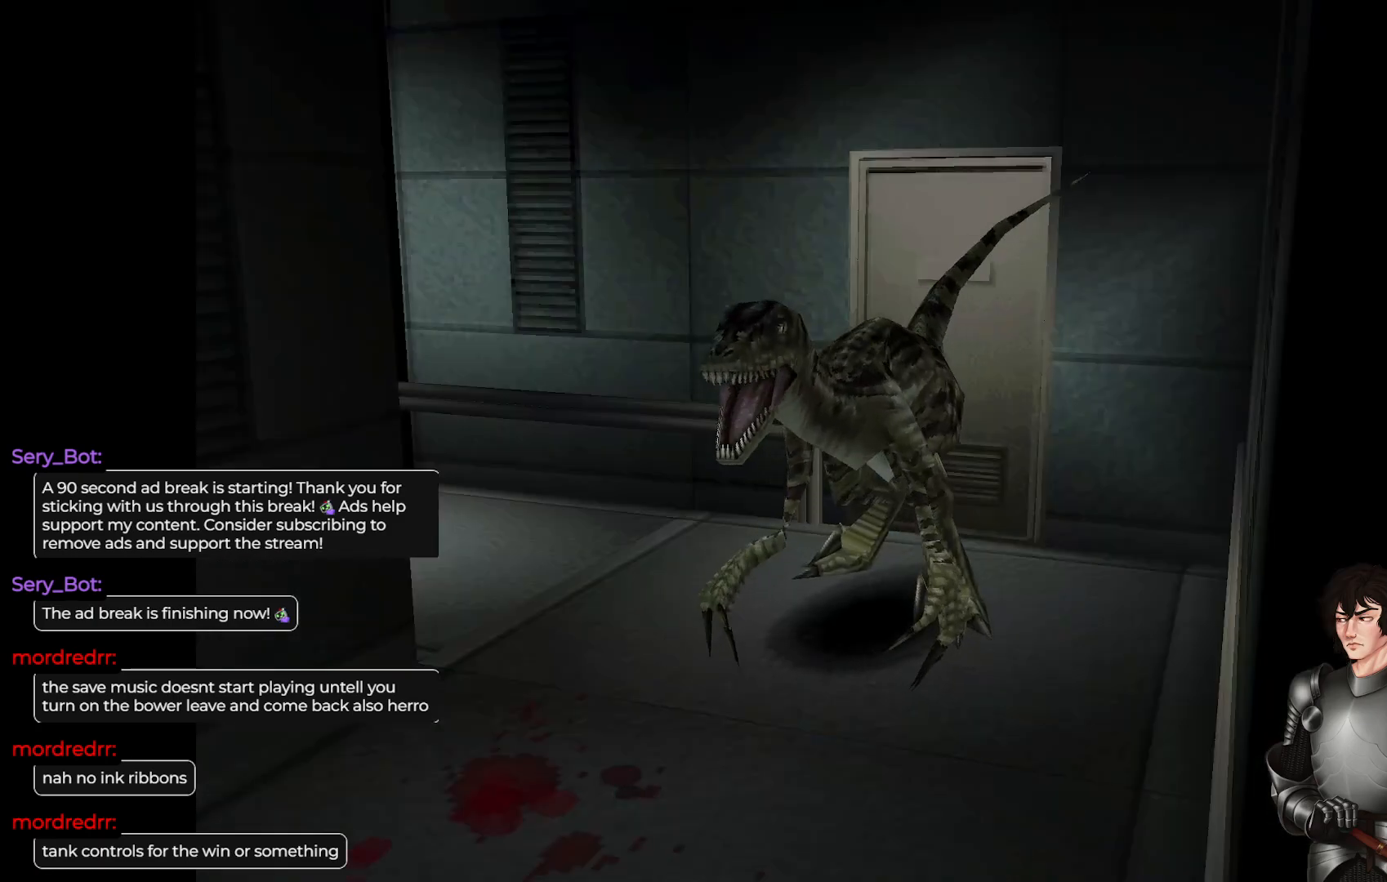
{"buttons": [], "left_stick": "center", "right_stick": "center", "events": [[267, "left_stick", "right"], [483, "left_stick", "center"]]}
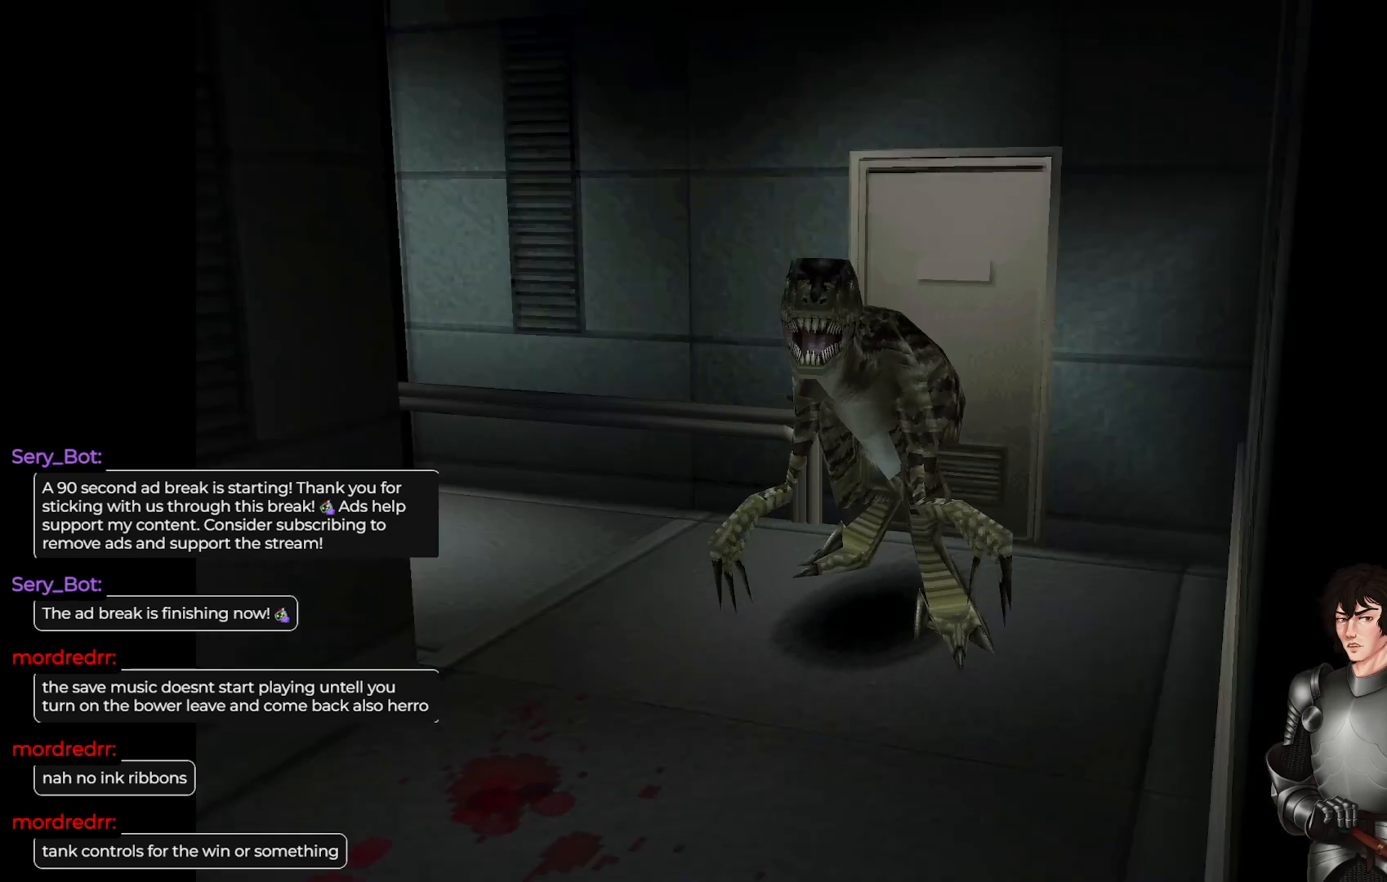
{"buttons": [], "left_stick": "up", "right_stick": "center", "events": [[67, "left_stick", "up-left"], [150, "L1", "down"], [200, "left_stick", "up"], [417, "L1", "up"]]}